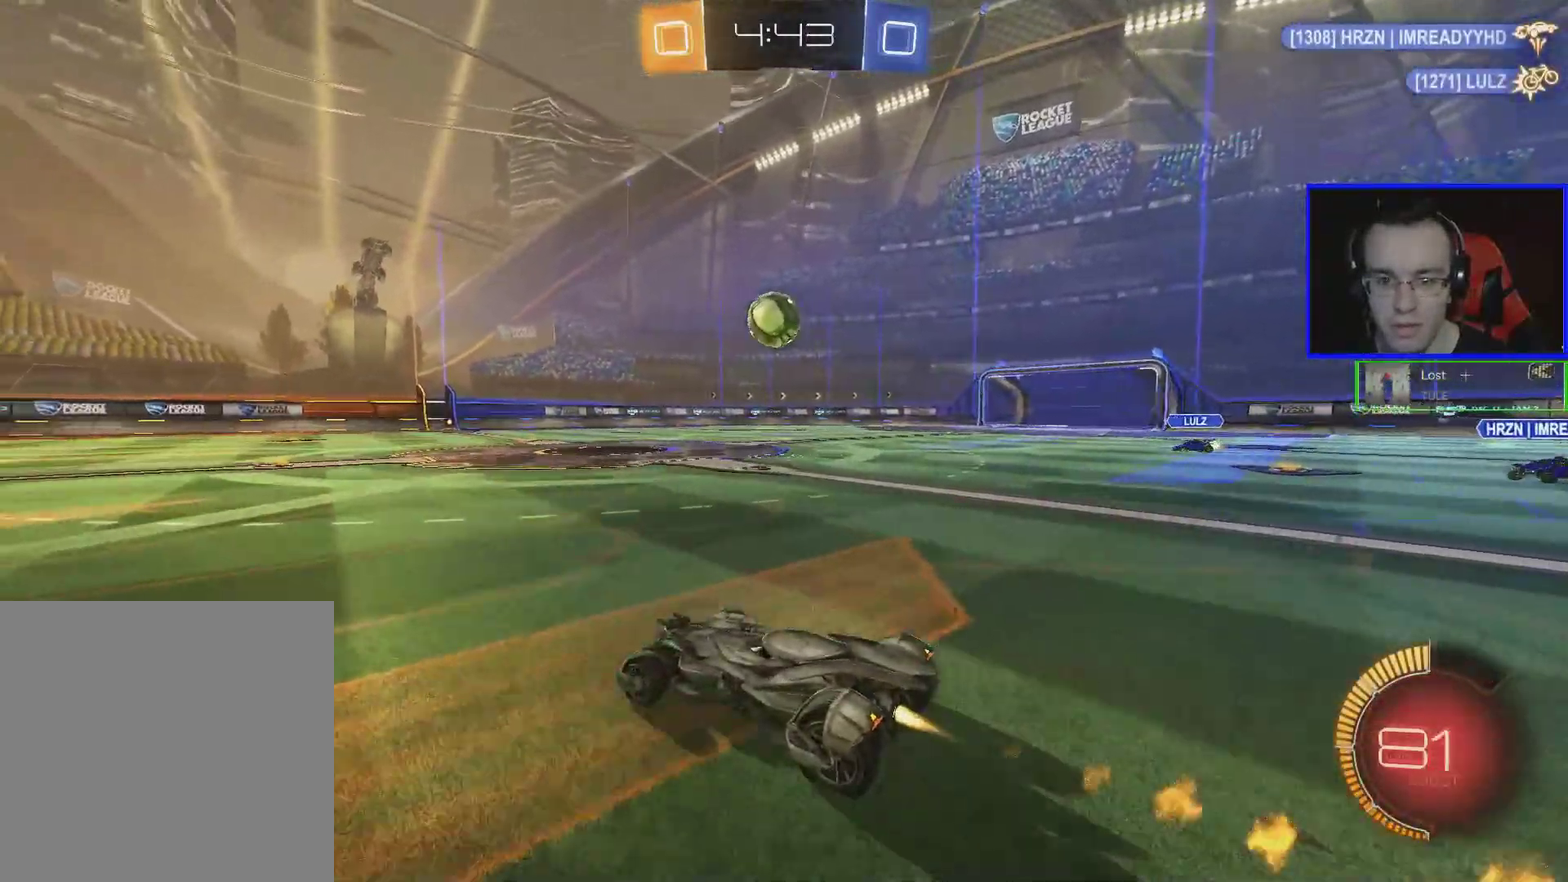
Gameplay with a controller (Xbox layout); each line is a JSON object with the inputs held at the frame after it. "events" lists button and stick changes between this image and that frame as [ms after this image, input, new state], when the widget could be followed in between. Not read: R3 right_stick.
{"buttons": ["A", "R2"], "left_stick": "down-right", "events": [[233, "B", "up"], [483, "A", "down"], [483, "left_stick", "down-right"]]}
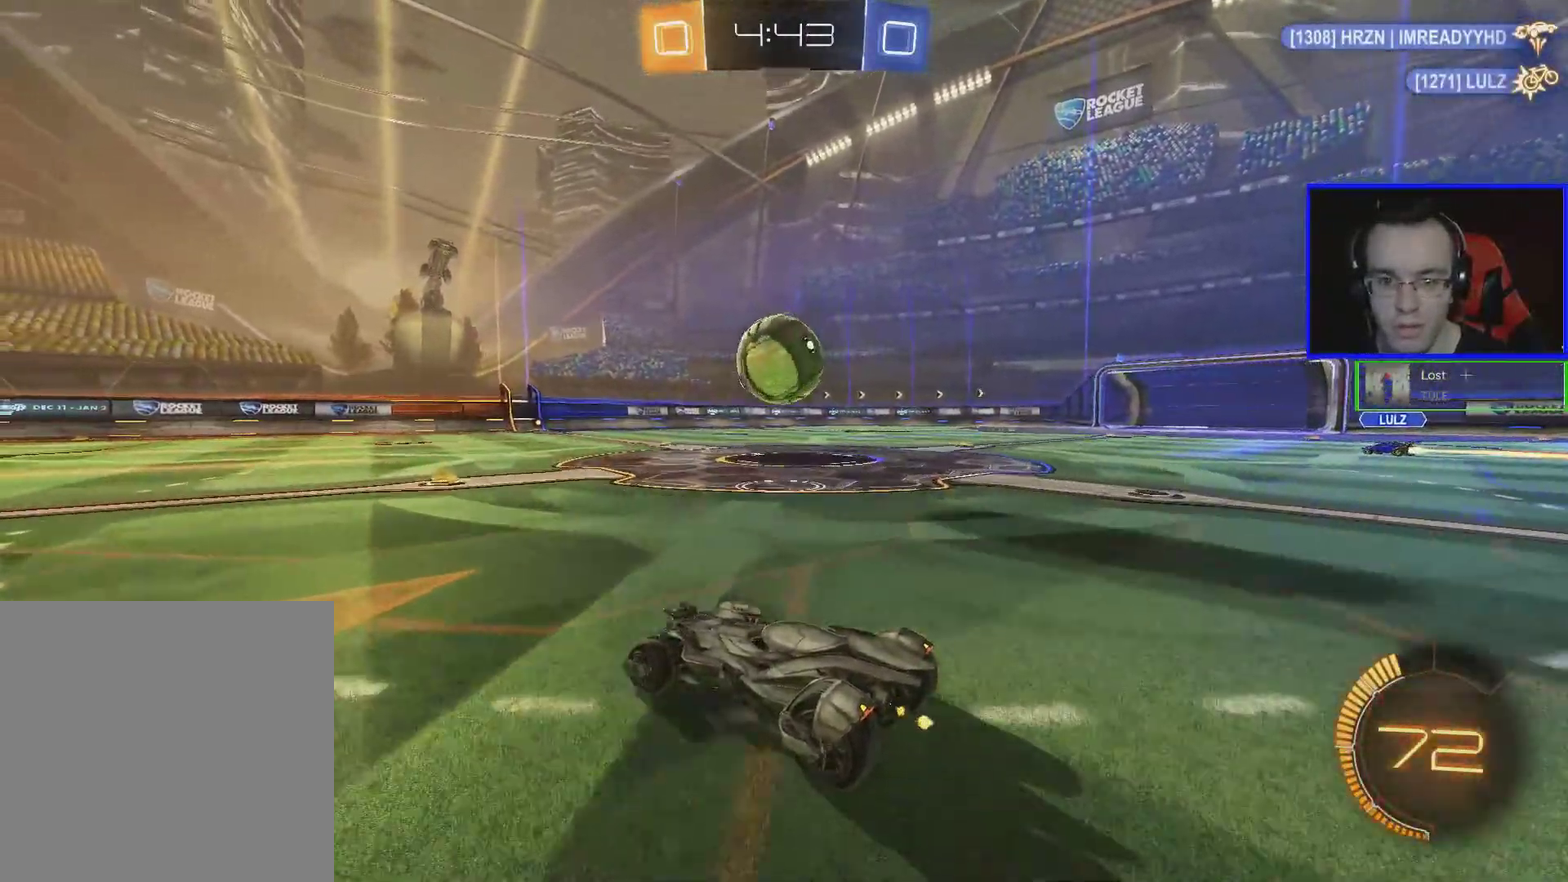
{"buttons": ["A", "R2"], "left_stick": "up-right", "events": [[33, "left_stick", "center"], [133, "A", "up"], [283, "left_stick", "up-right"], [333, "A", "down"], [383, "A", "up"], [483, "A", "down"]]}
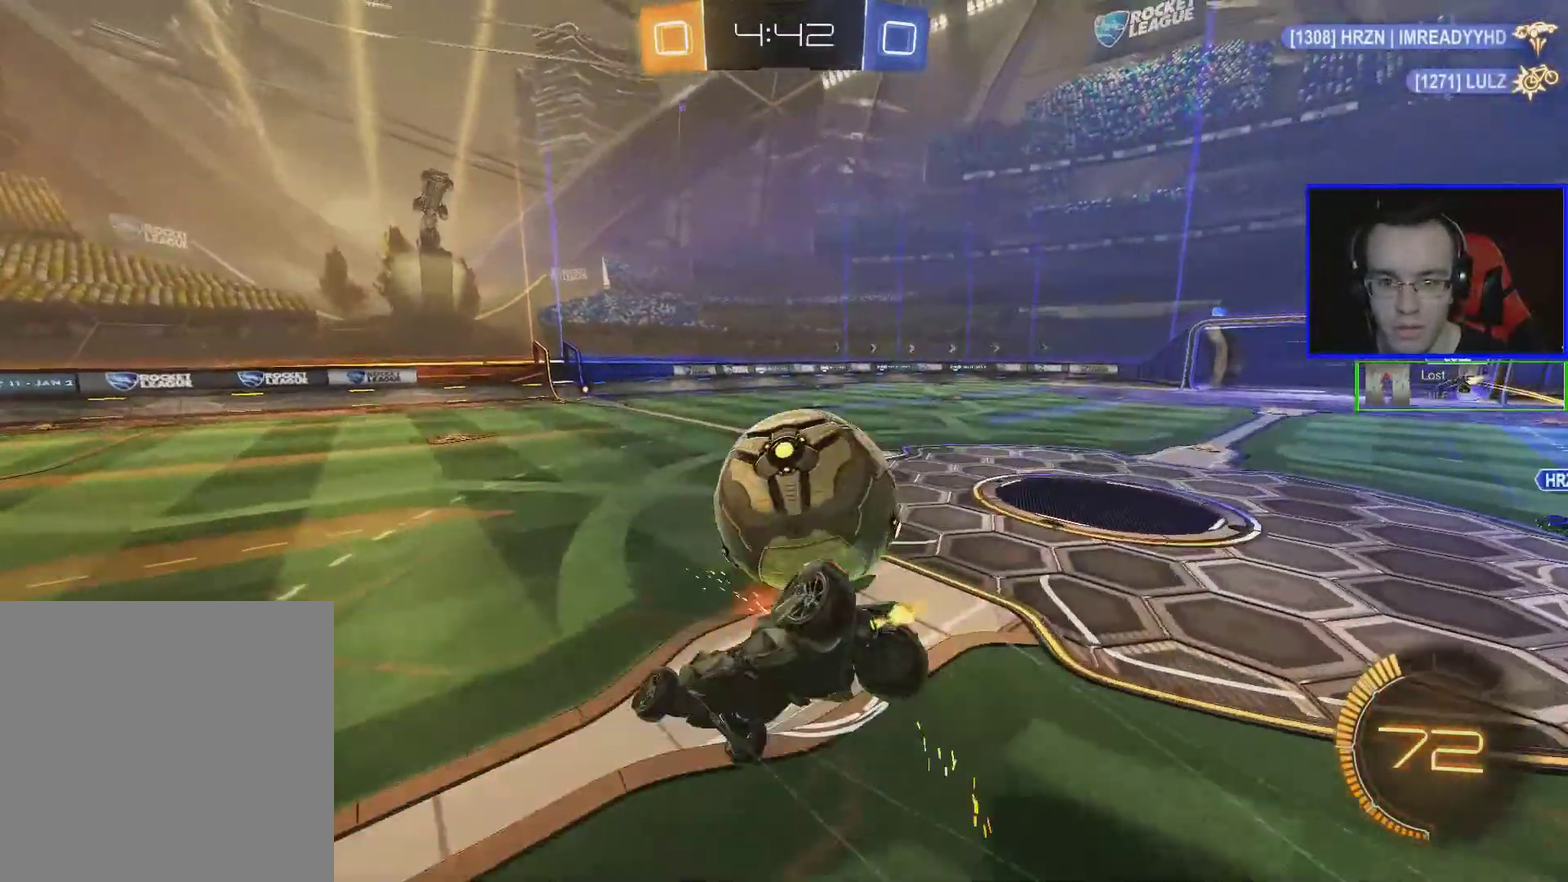
{"buttons": ["R2"], "left_stick": "center", "events": [[133, "A", "up"], [283, "left_stick", "center"]]}
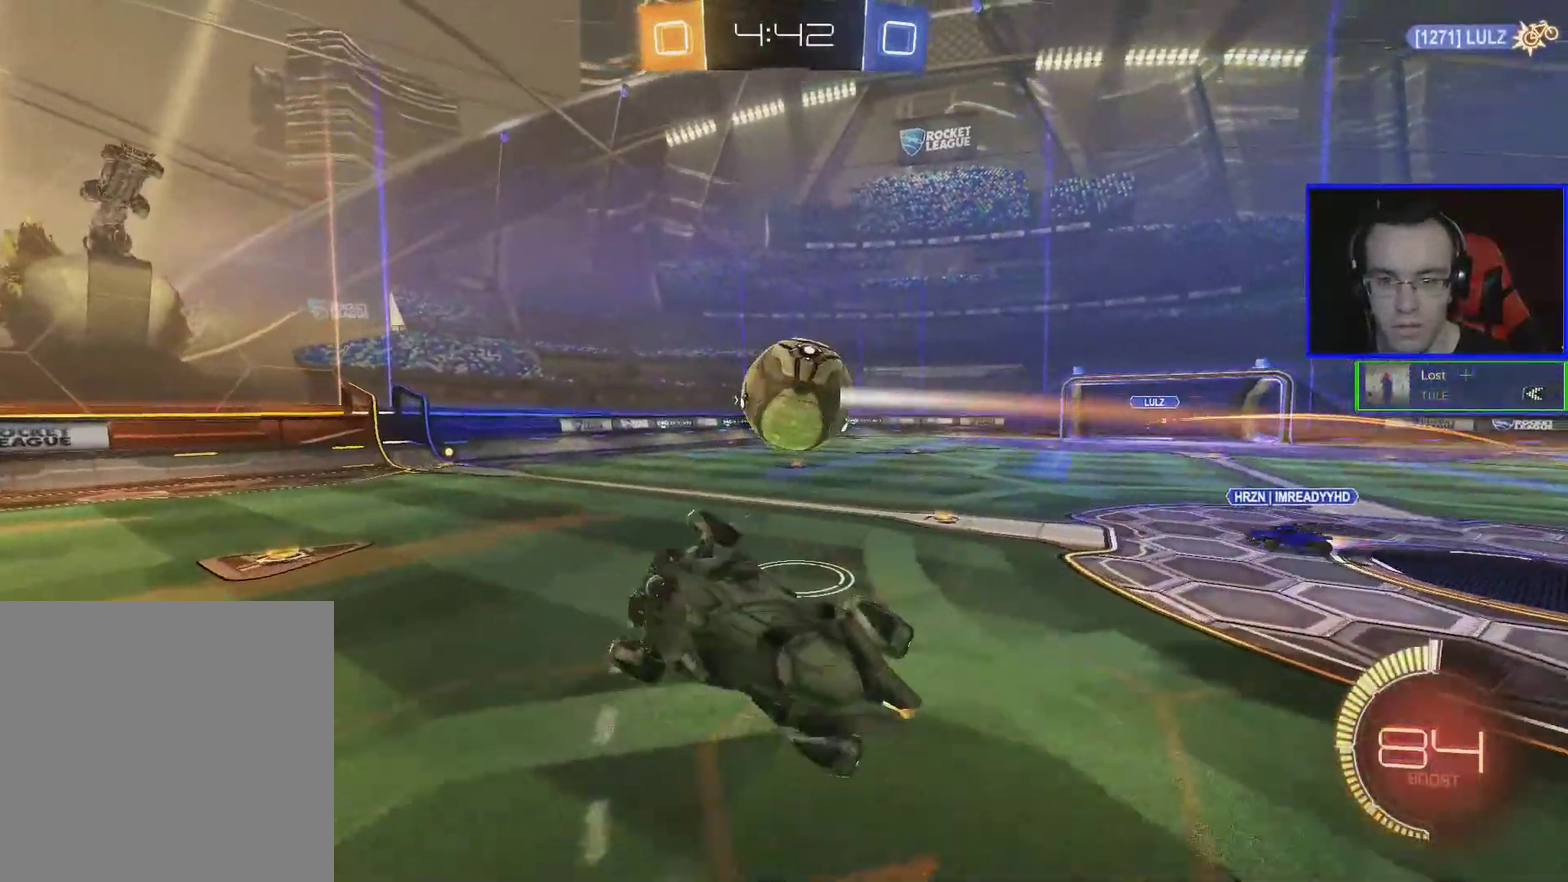
{"buttons": ["R2"], "left_stick": "right", "events": [[433, "left_stick", "right"]]}
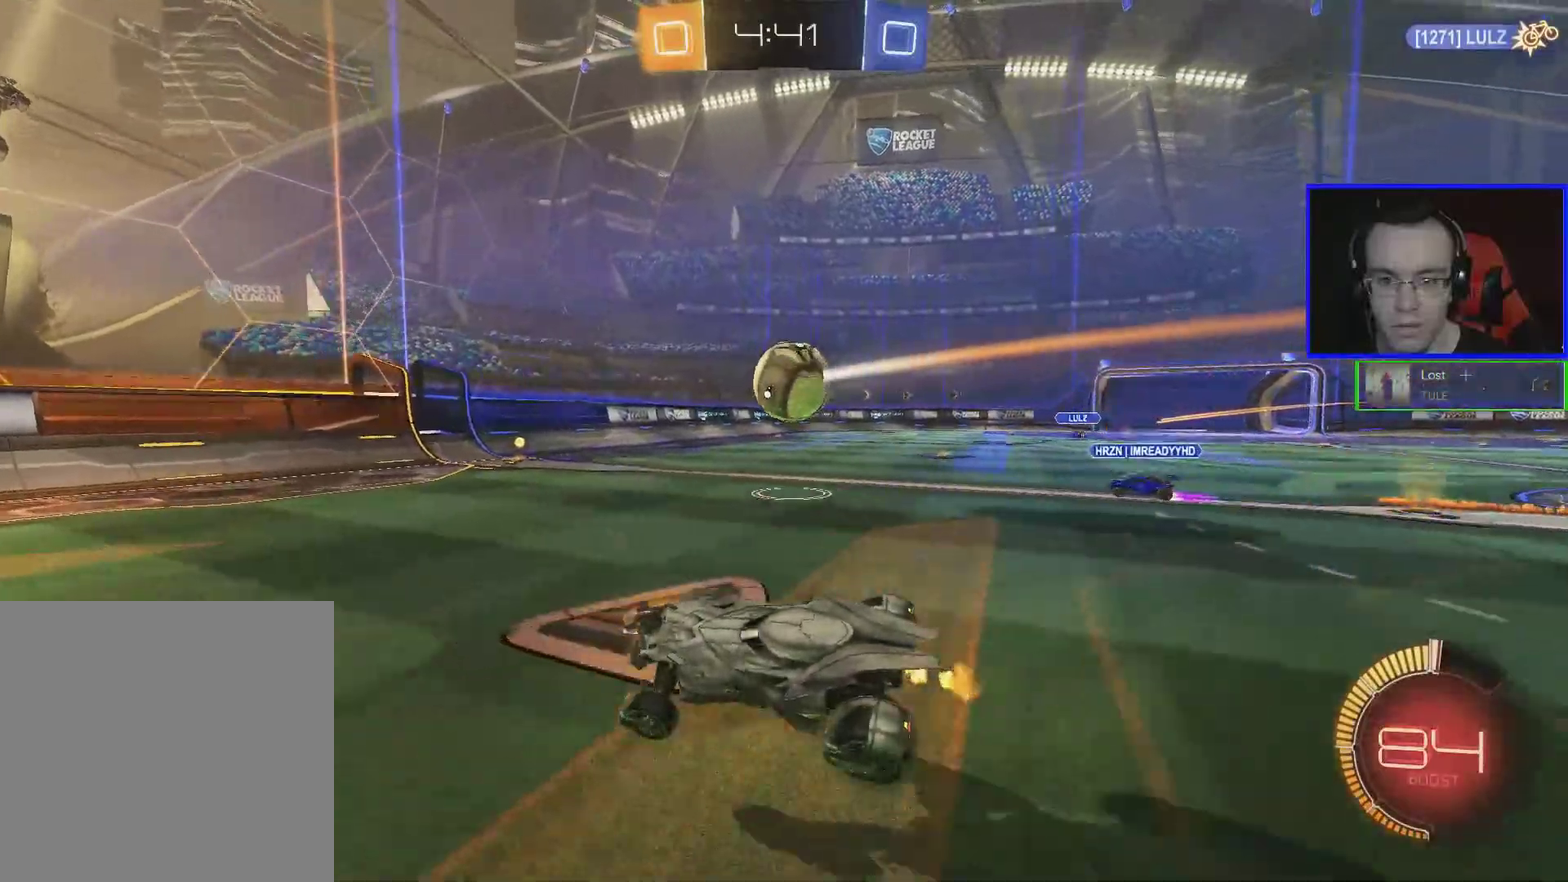
{"buttons": ["R2"], "left_stick": "center", "events": [[33, "B", "down"], [83, "left_stick", "center"], [333, "B", "up"]]}
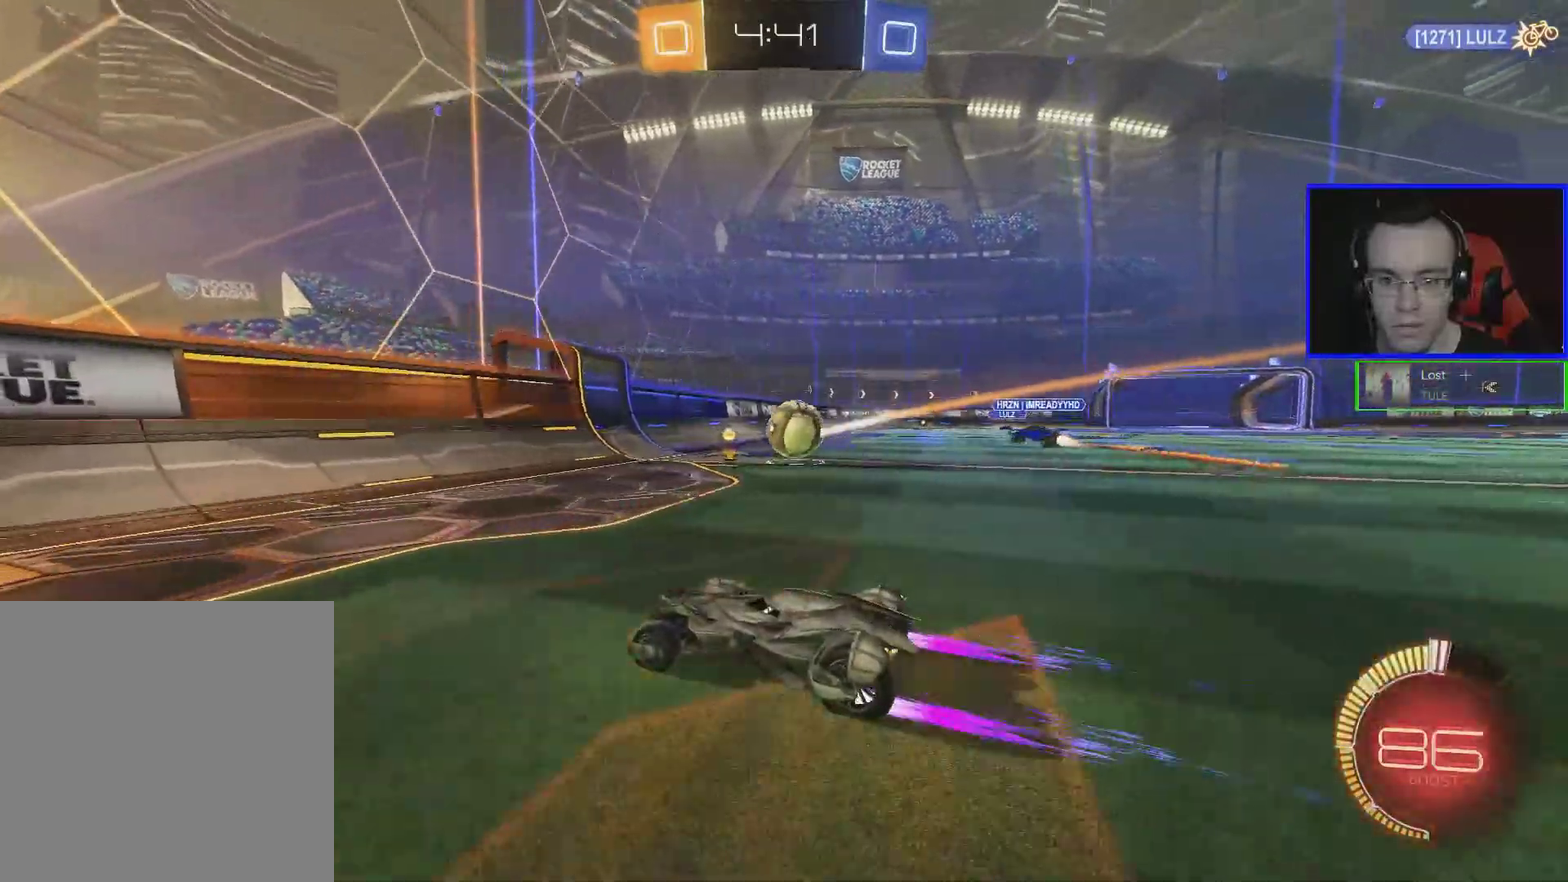
{"buttons": ["R2"], "left_stick": "center", "events": [[133, "left_stick", "right"], [333, "left_stick", "center"]]}
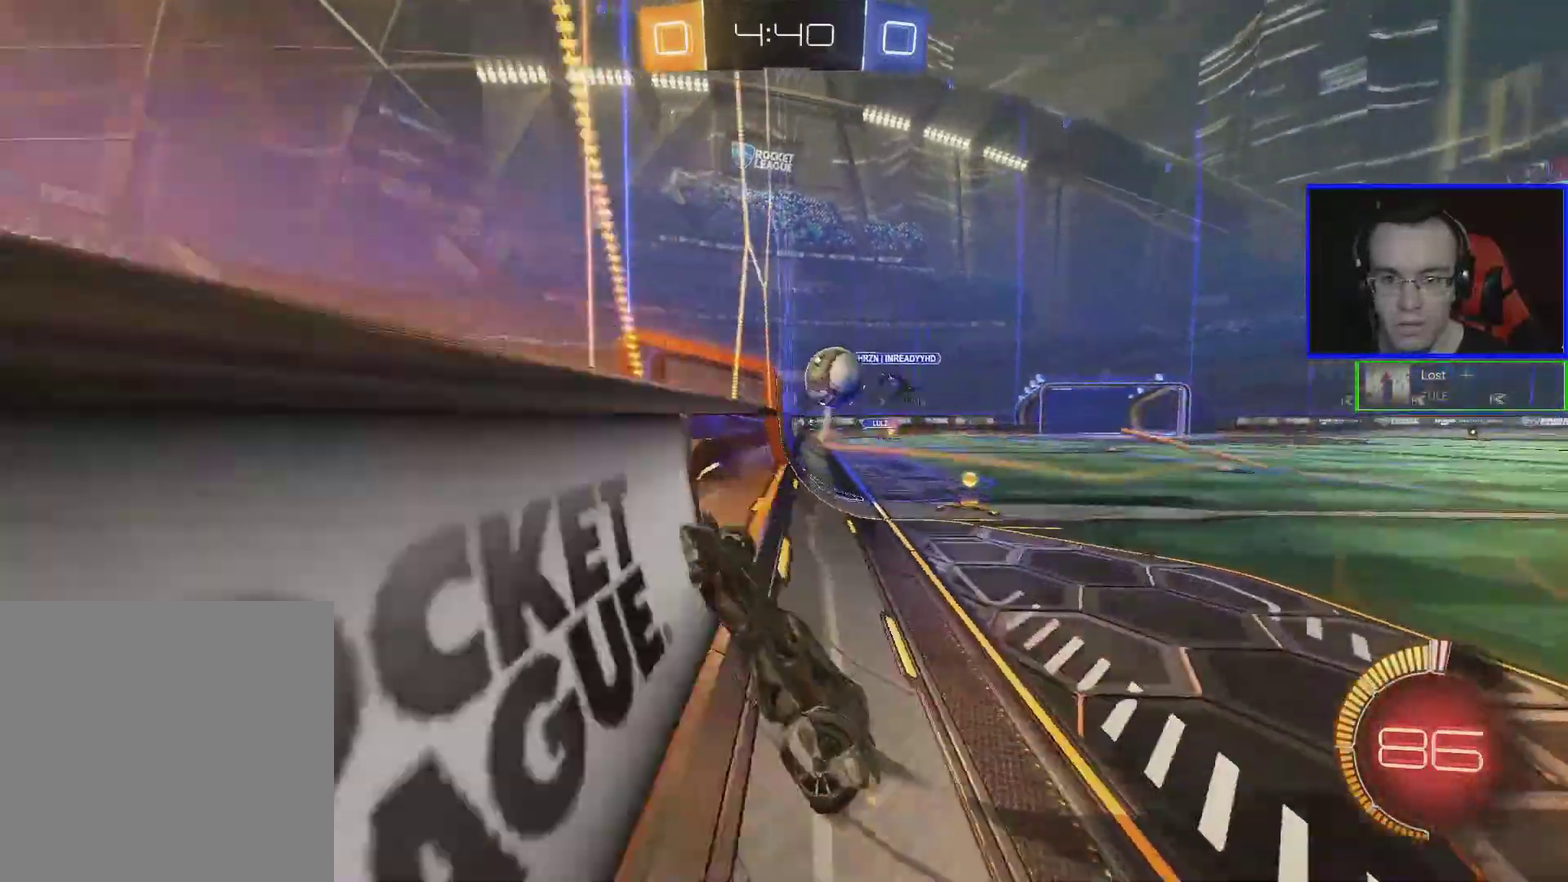
{"buttons": ["R2"], "left_stick": "right", "events": [[83, "left_stick", "right"], [333, "left_stick", "center"], [483, "left_stick", "right"]]}
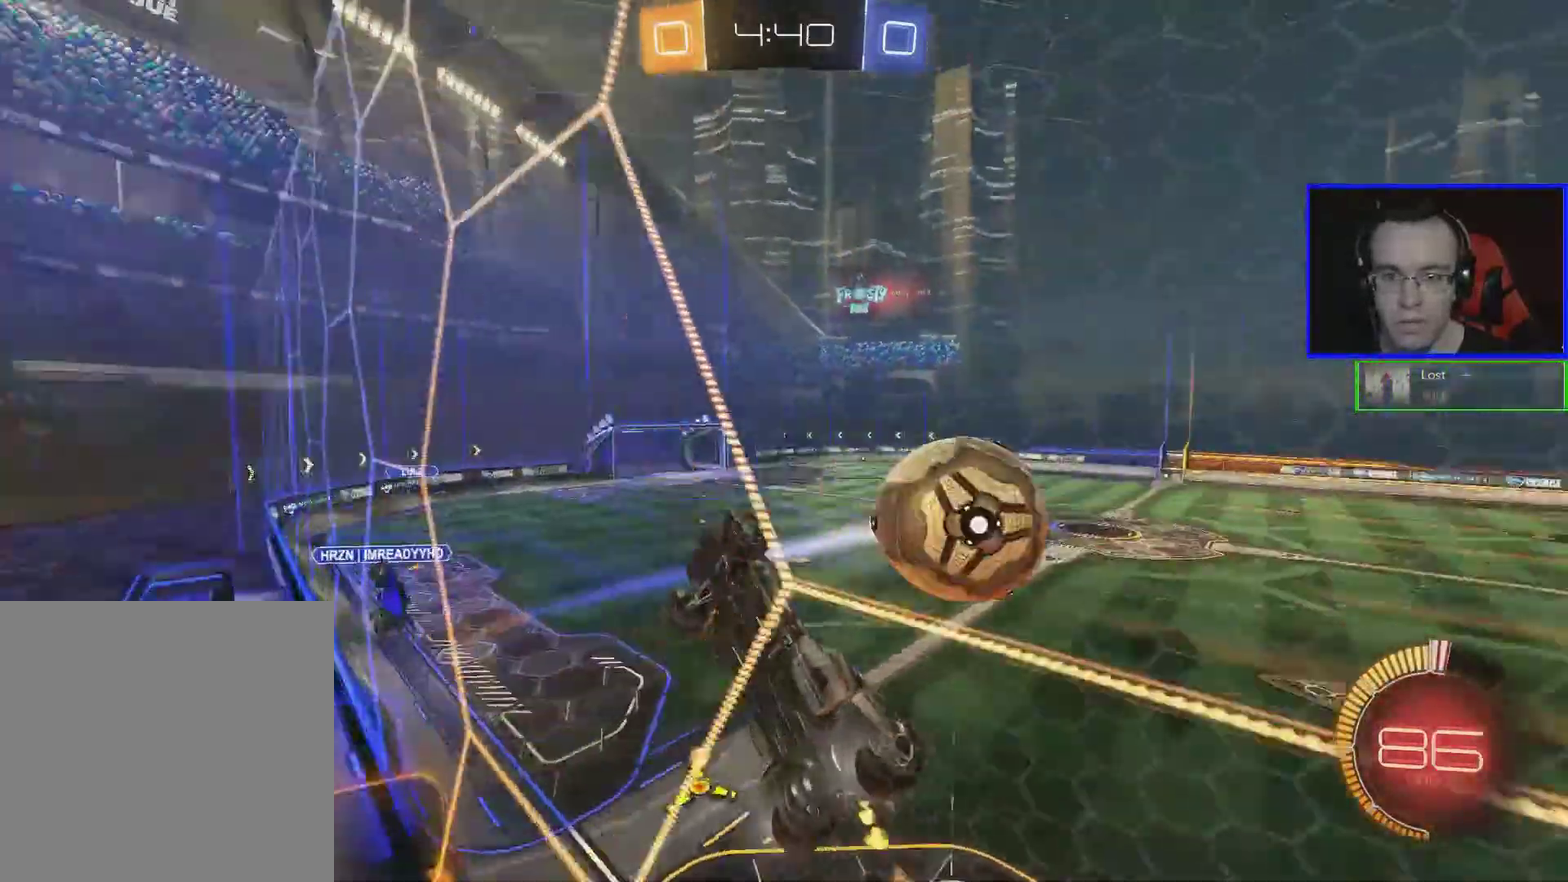
{"buttons": ["R2"], "left_stick": "right", "events": [[33, "L1", "down"], [183, "L1", "up"]]}
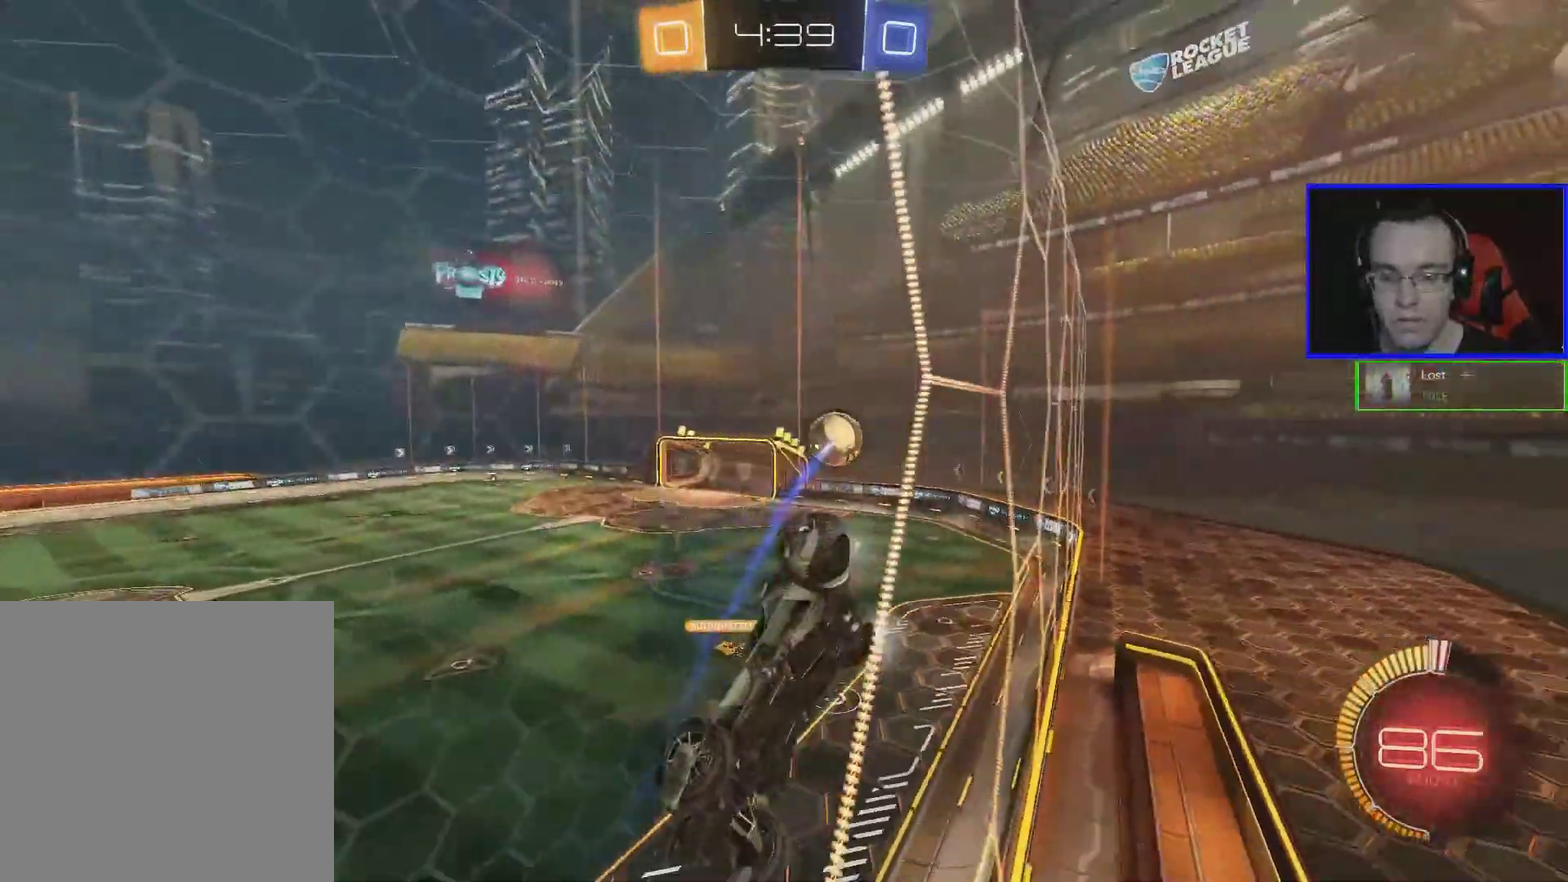
{"buttons": ["B", "R2"], "left_stick": "down-right", "events": [[283, "left_stick", "center"], [383, "B", "down"], [483, "left_stick", "down-right"]]}
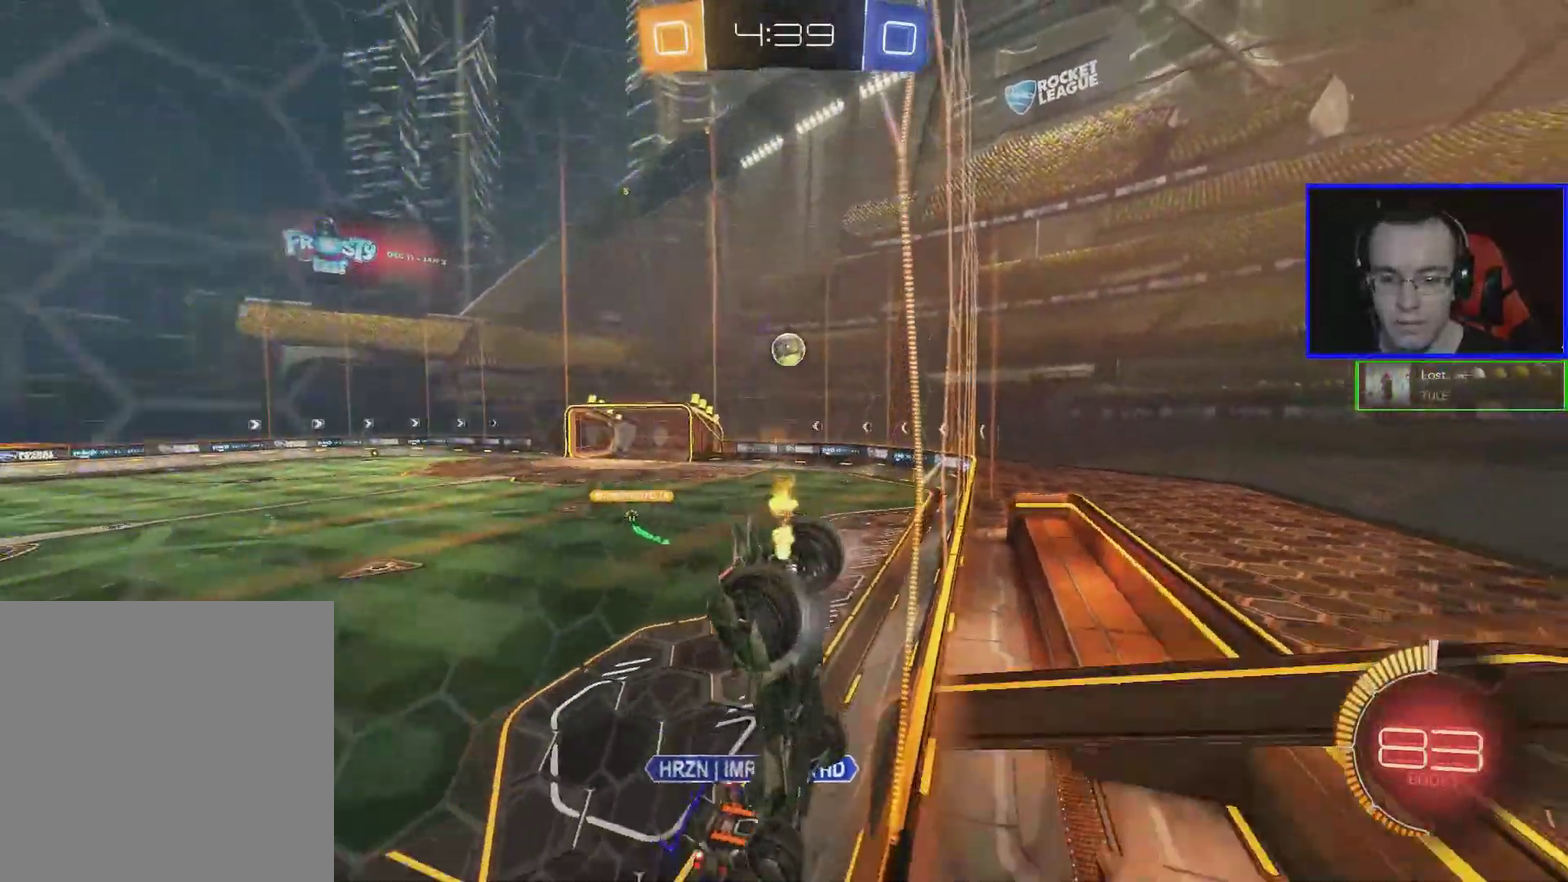
{"buttons": ["B", "R2"], "left_stick": "right", "events": [[83, "B", "up"], [83, "left_stick", "right"], [133, "left_stick", "center"], [183, "left_stick", "left"], [433, "B", "down"], [433, "left_stick", "down-left"], [483, "left_stick", "right"]]}
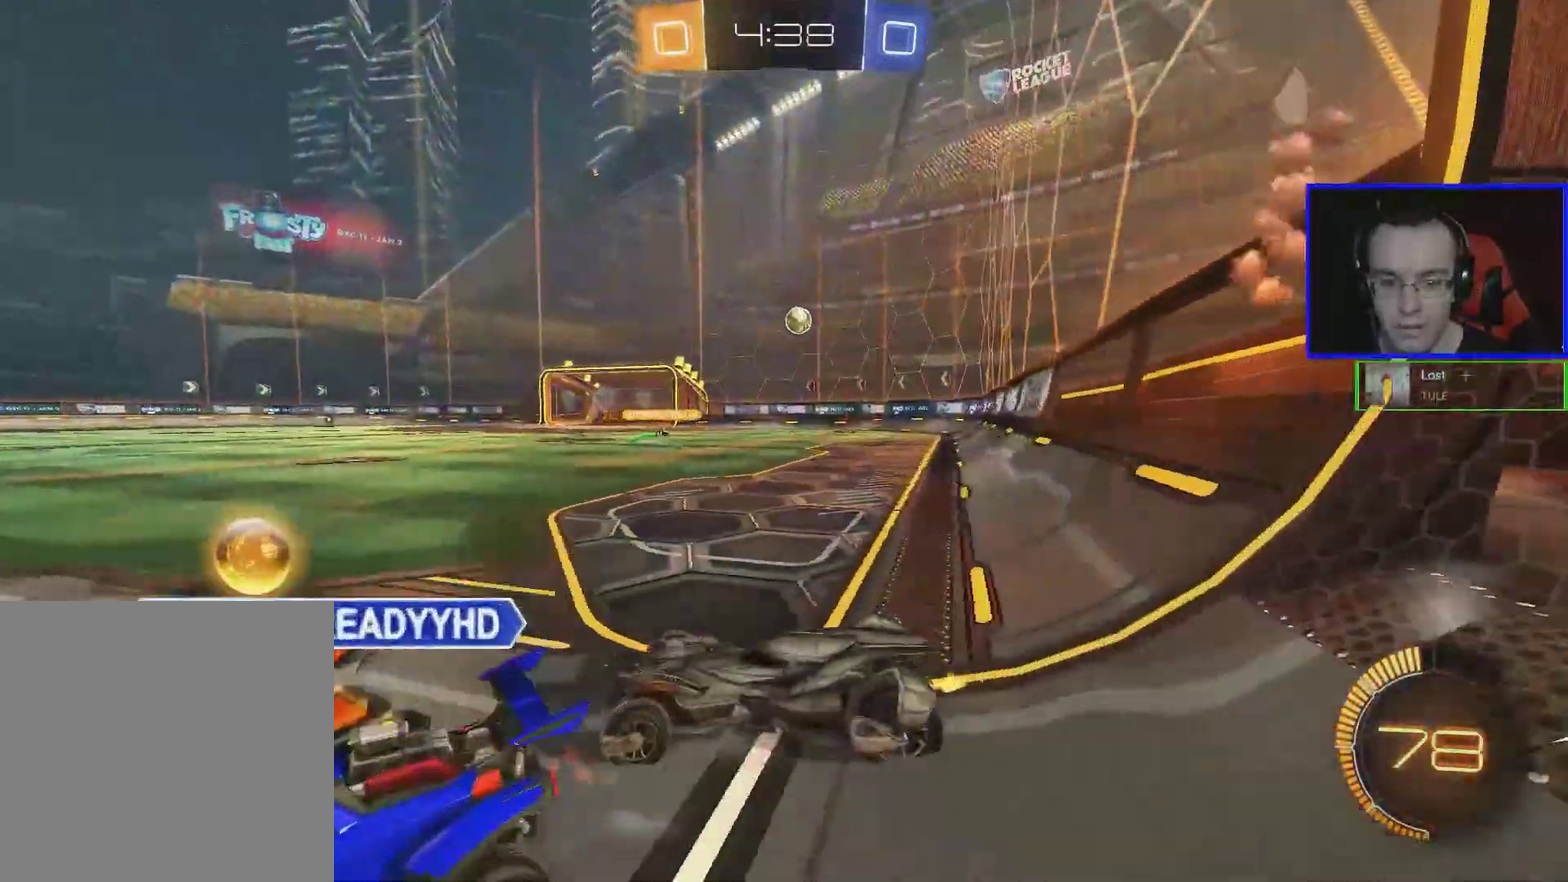
{"buttons": ["R2"], "left_stick": "right", "events": [[233, "B", "up"]]}
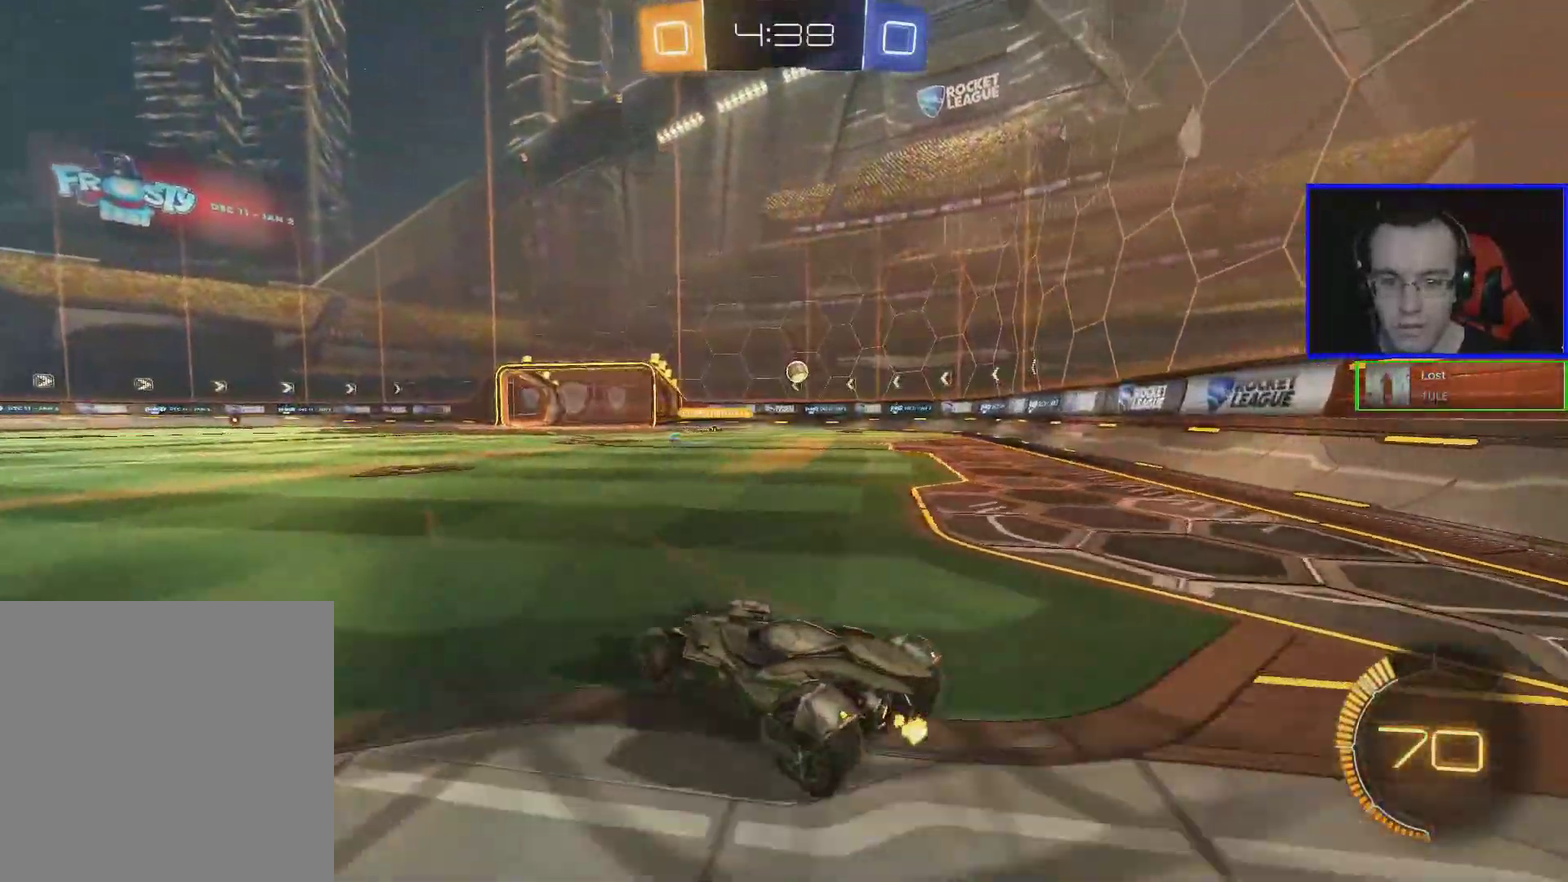
{"buttons": ["R2"], "left_stick": "center", "events": [[83, "left_stick", "up-right"], [133, "A", "down"], [150, "left_stick", "up"], [183, "A", "up"], [283, "A", "down"], [383, "A", "up"], [433, "left_stick", "center"]]}
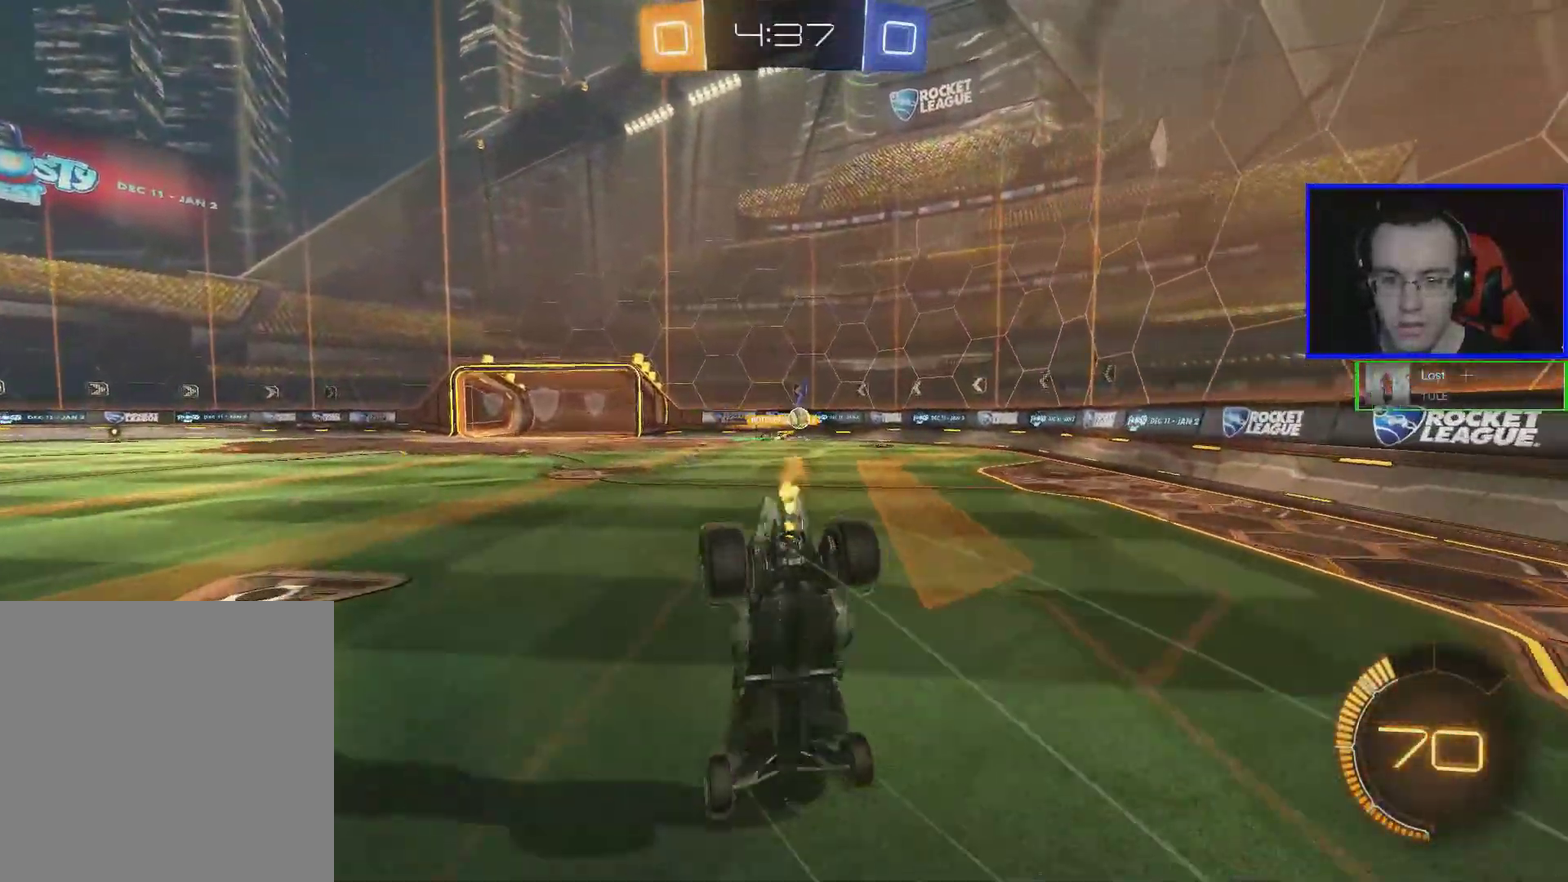
{"buttons": ["R2"], "left_stick": "center", "events": []}
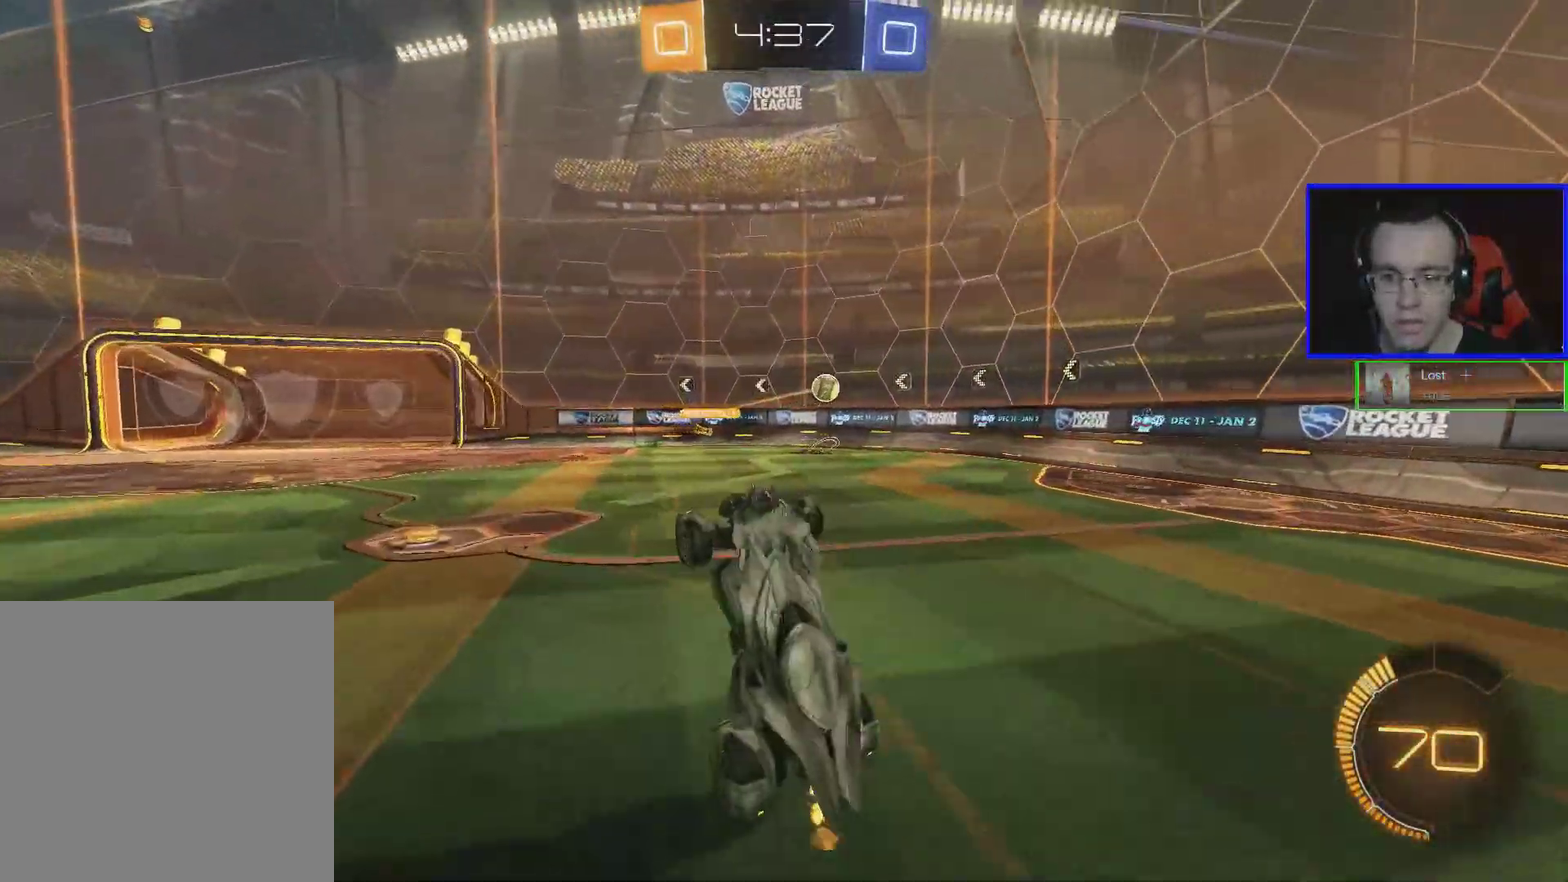
{"buttons": ["R2"], "left_stick": "left", "events": [[383, "left_stick", "left"]]}
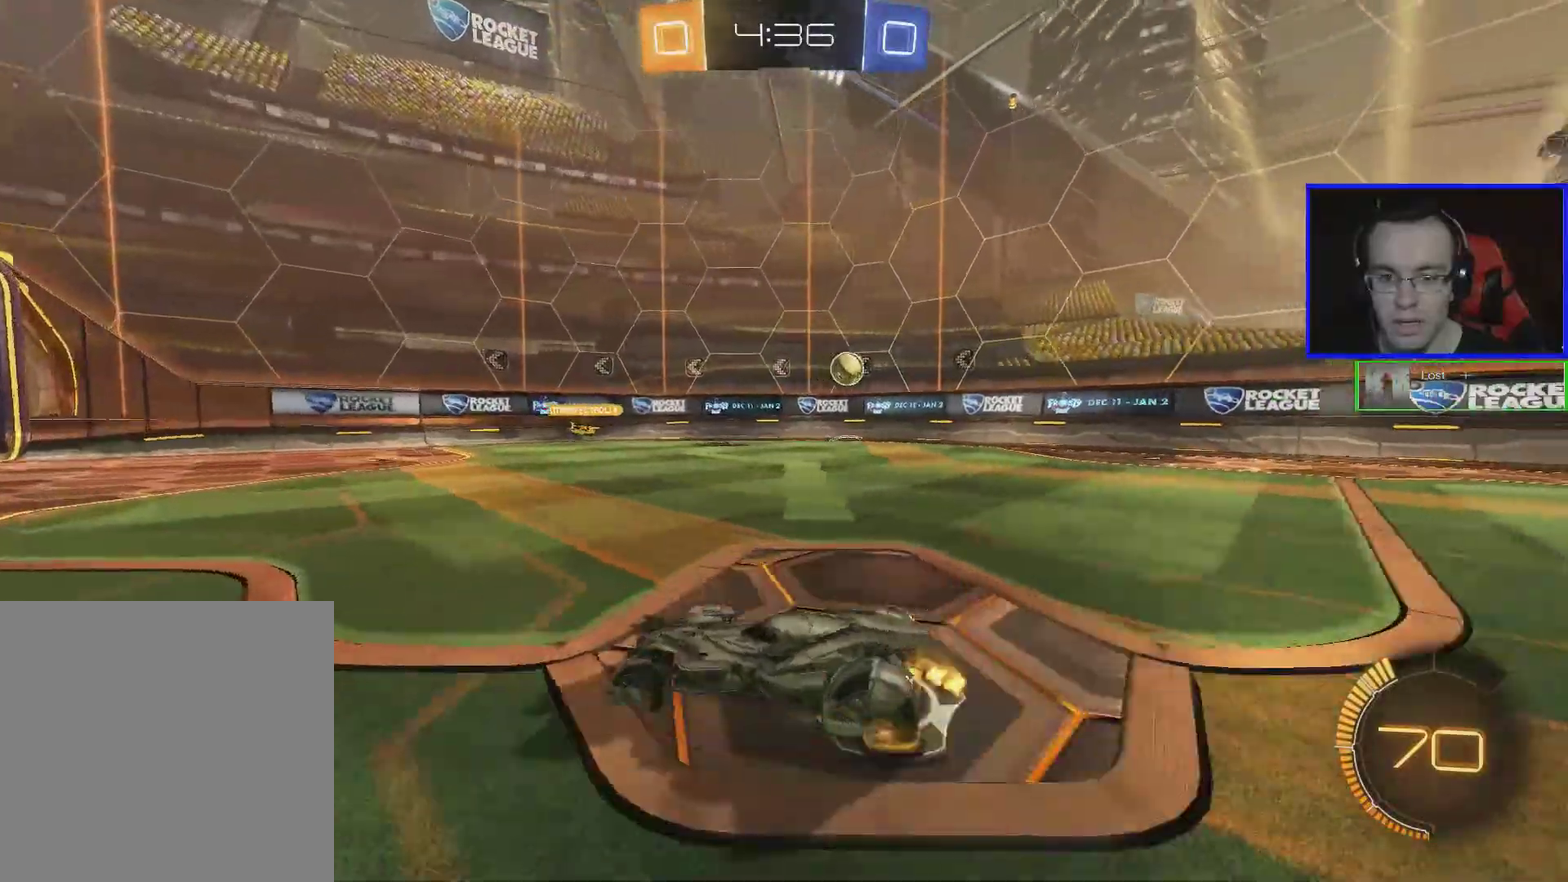
{"buttons": ["R2"], "left_stick": "center", "events": [[183, "left_stick", "center"]]}
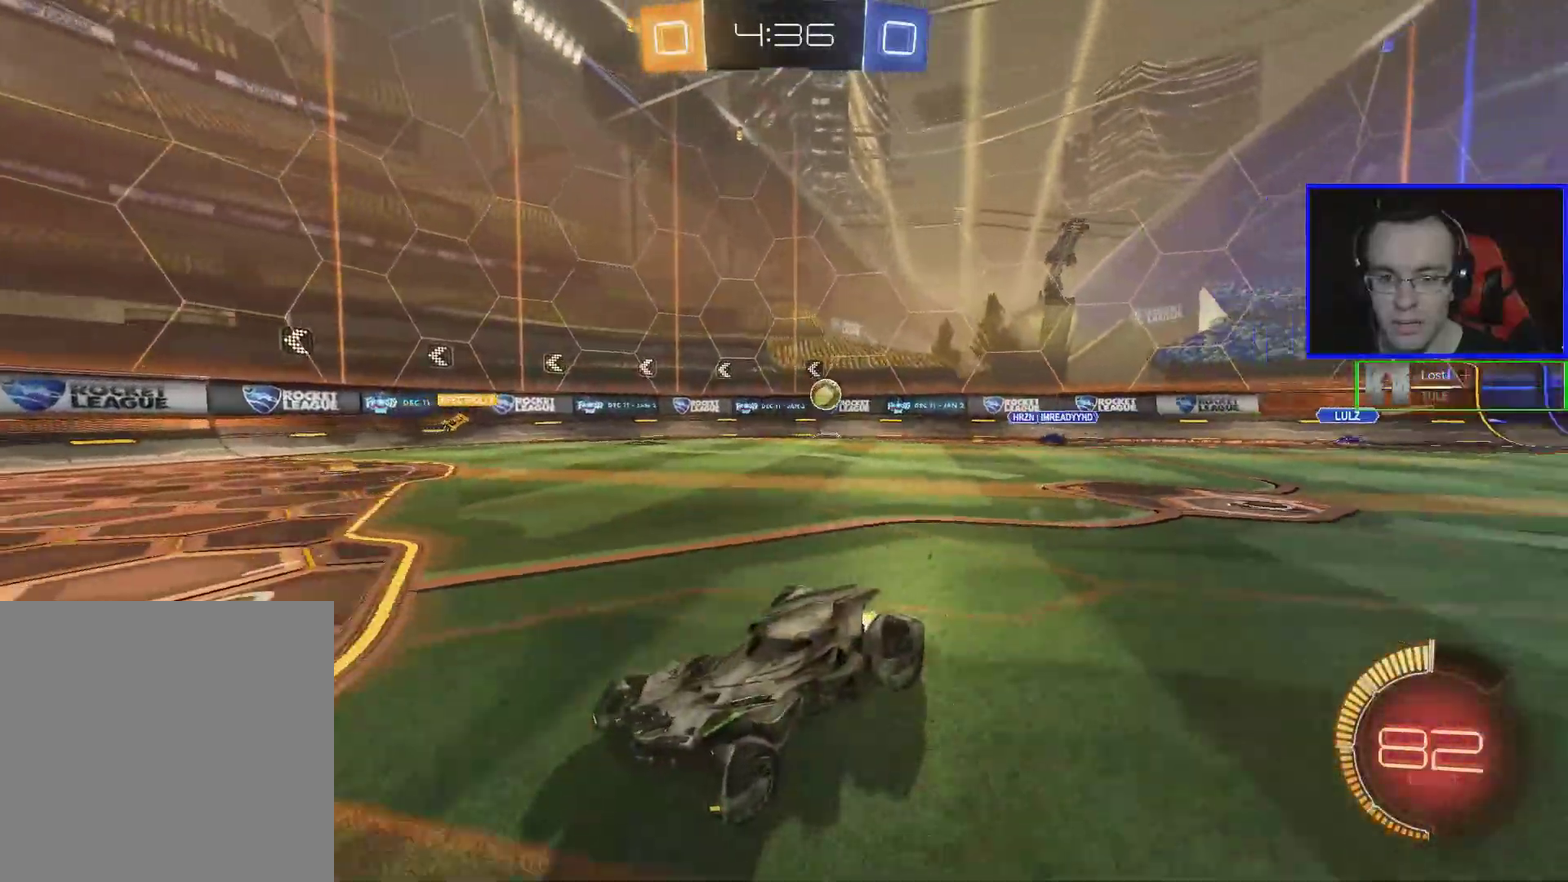
{"buttons": ["R2"], "left_stick": "down-right", "events": [[150, "left_stick", "right"], [200, "left_stick", "down-right"]]}
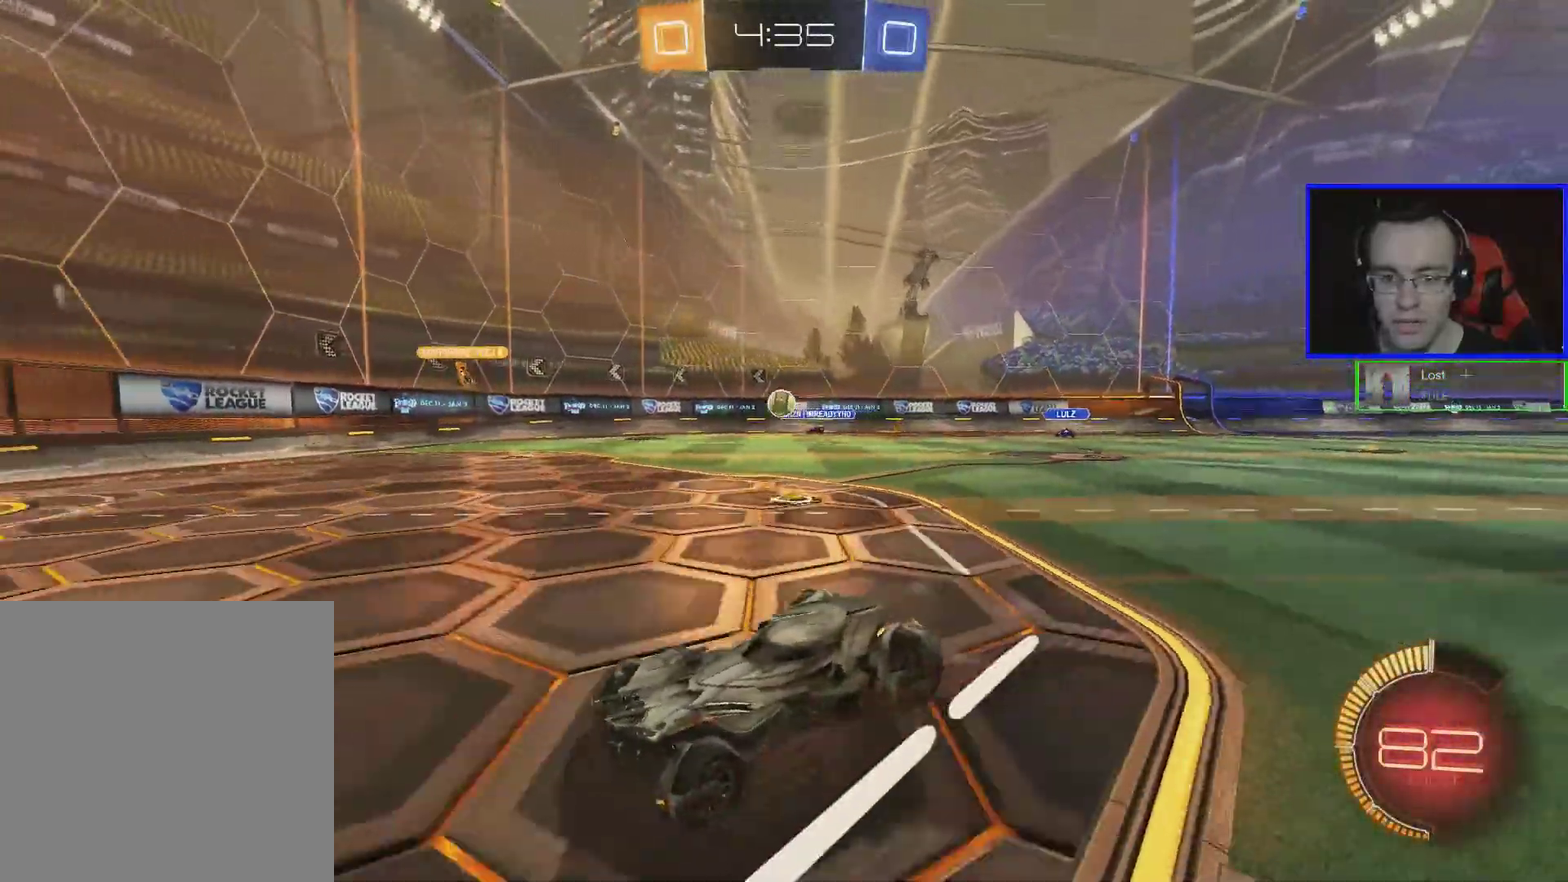
{"buttons": [], "left_stick": "center", "events": [[200, "R2", "up"], [200, "left_stick", "right"], [250, "L1", "down"], [400, "L1", "up"], [500, "left_stick", "center"]]}
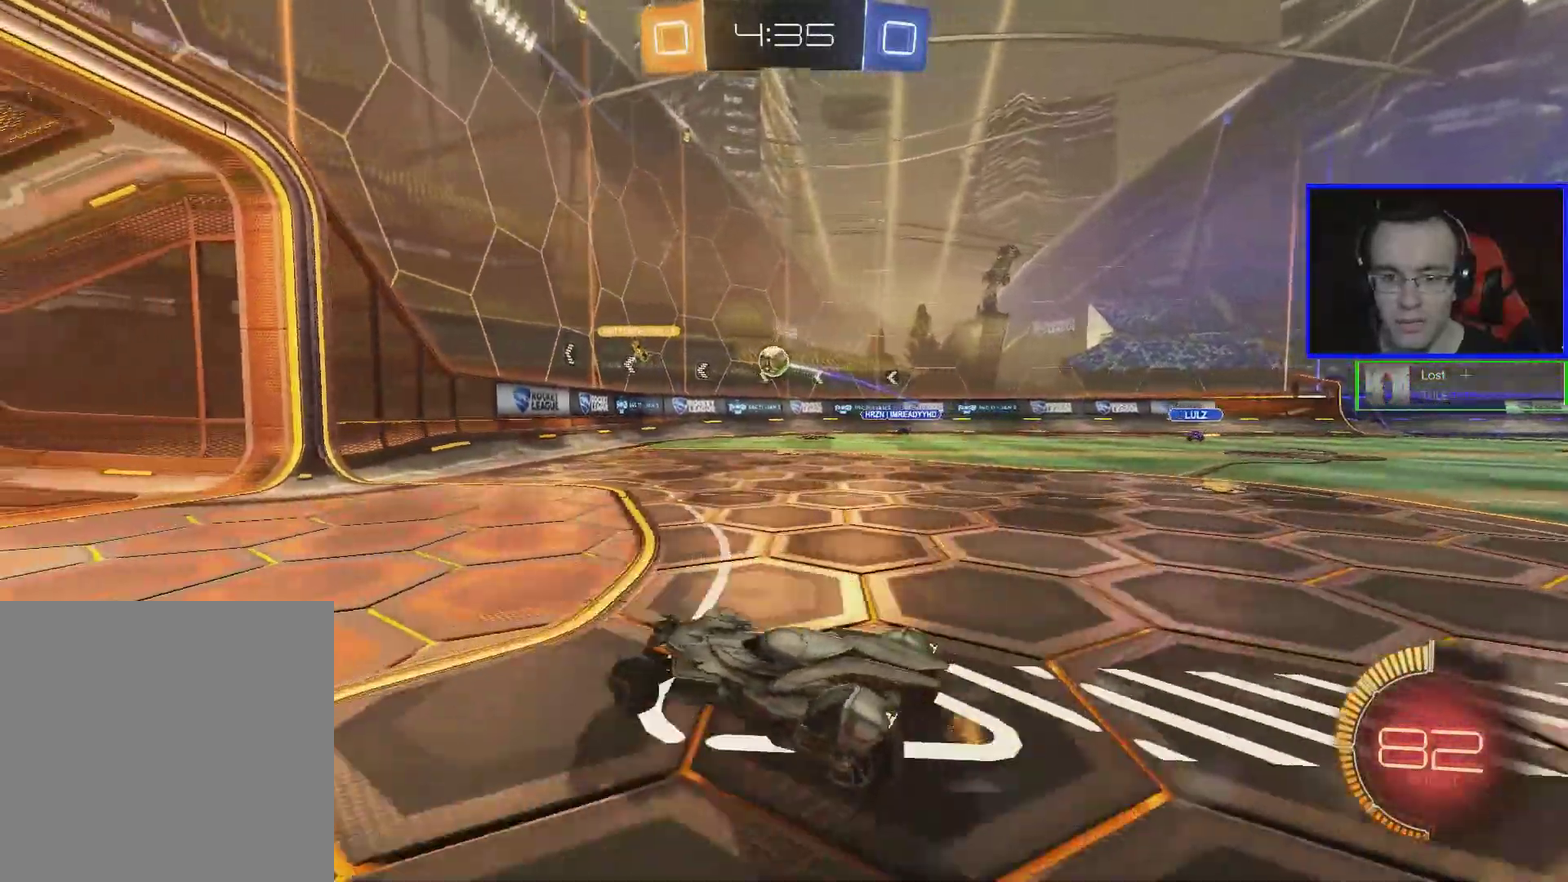
{"buttons": [], "left_stick": "down-right", "events": [[50, "R2", "down"], [300, "left_stick", "right"], [350, "left_stick", "down-right"], [433, "R2", "up"]]}
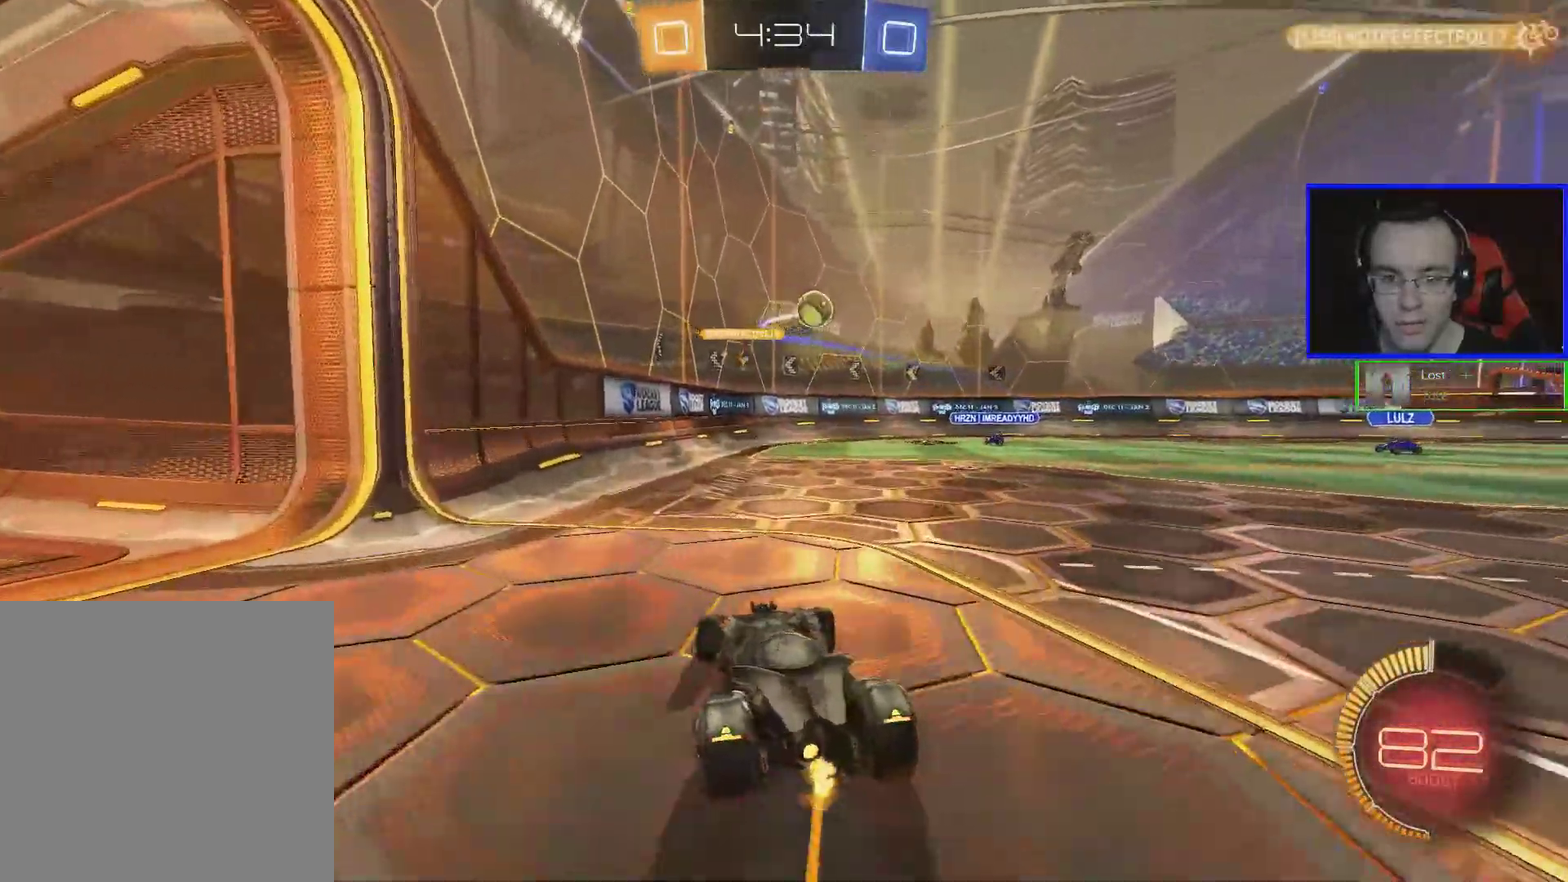
{"buttons": ["R2"], "left_stick": "center", "events": [[150, "left_stick", "center"], [200, "left_stick", "down-right"], [250, "R2", "down"], [300, "left_stick", "right"], [350, "left_stick", "center"]]}
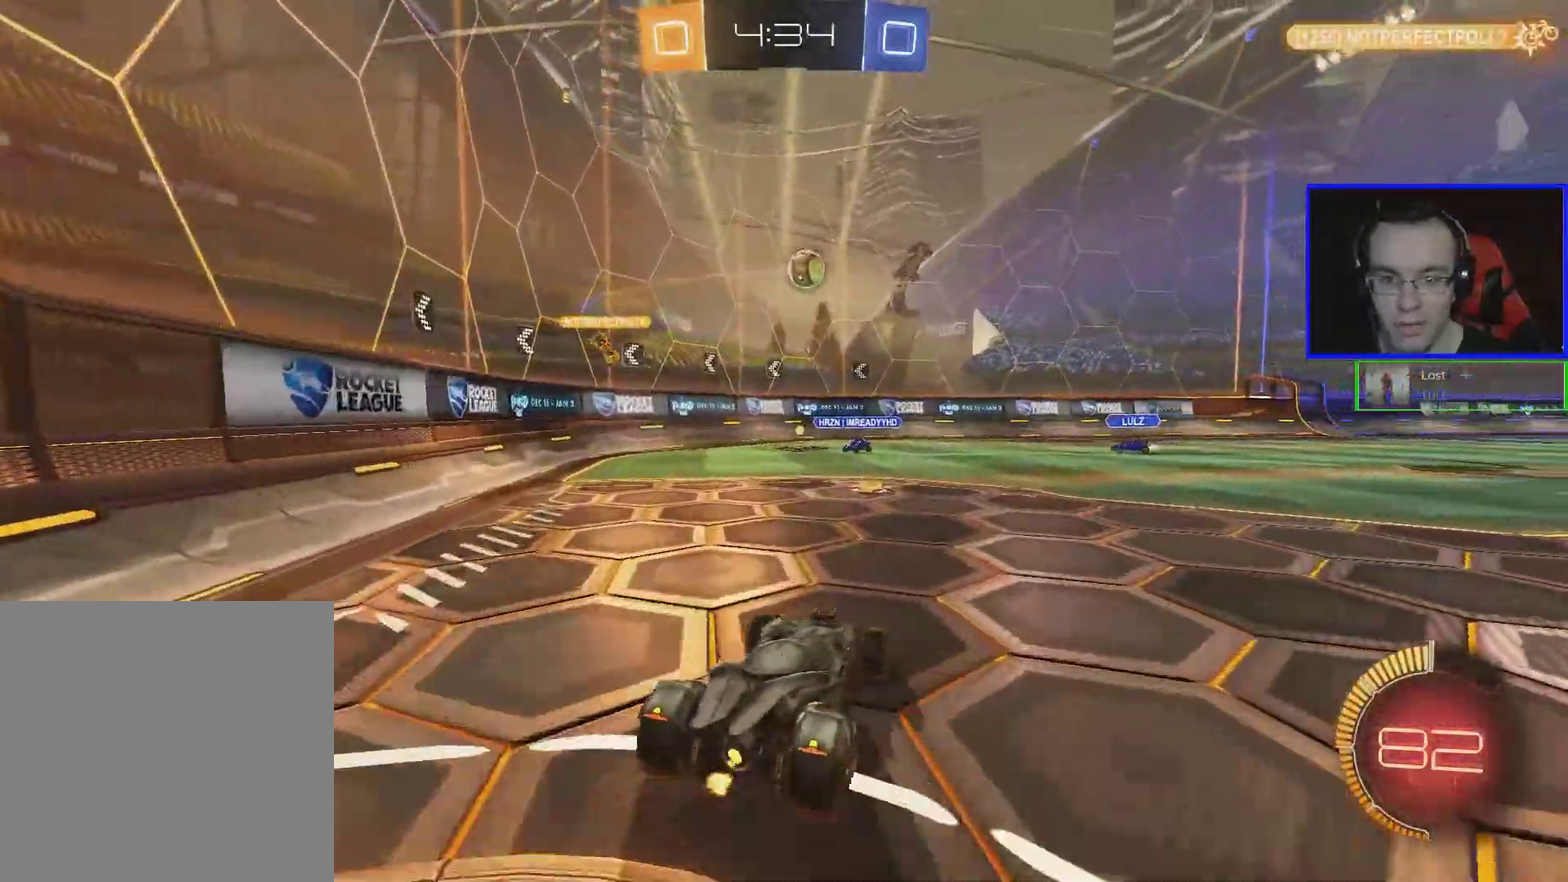
{"buttons": ["B", "R2"], "left_stick": "center", "events": [[100, "left_stick", "down-right"], [150, "left_stick", "center"], [250, "left_stick", "left"], [350, "B", "down"], [400, "left_stick", "down-left"], [450, "left_stick", "center"]]}
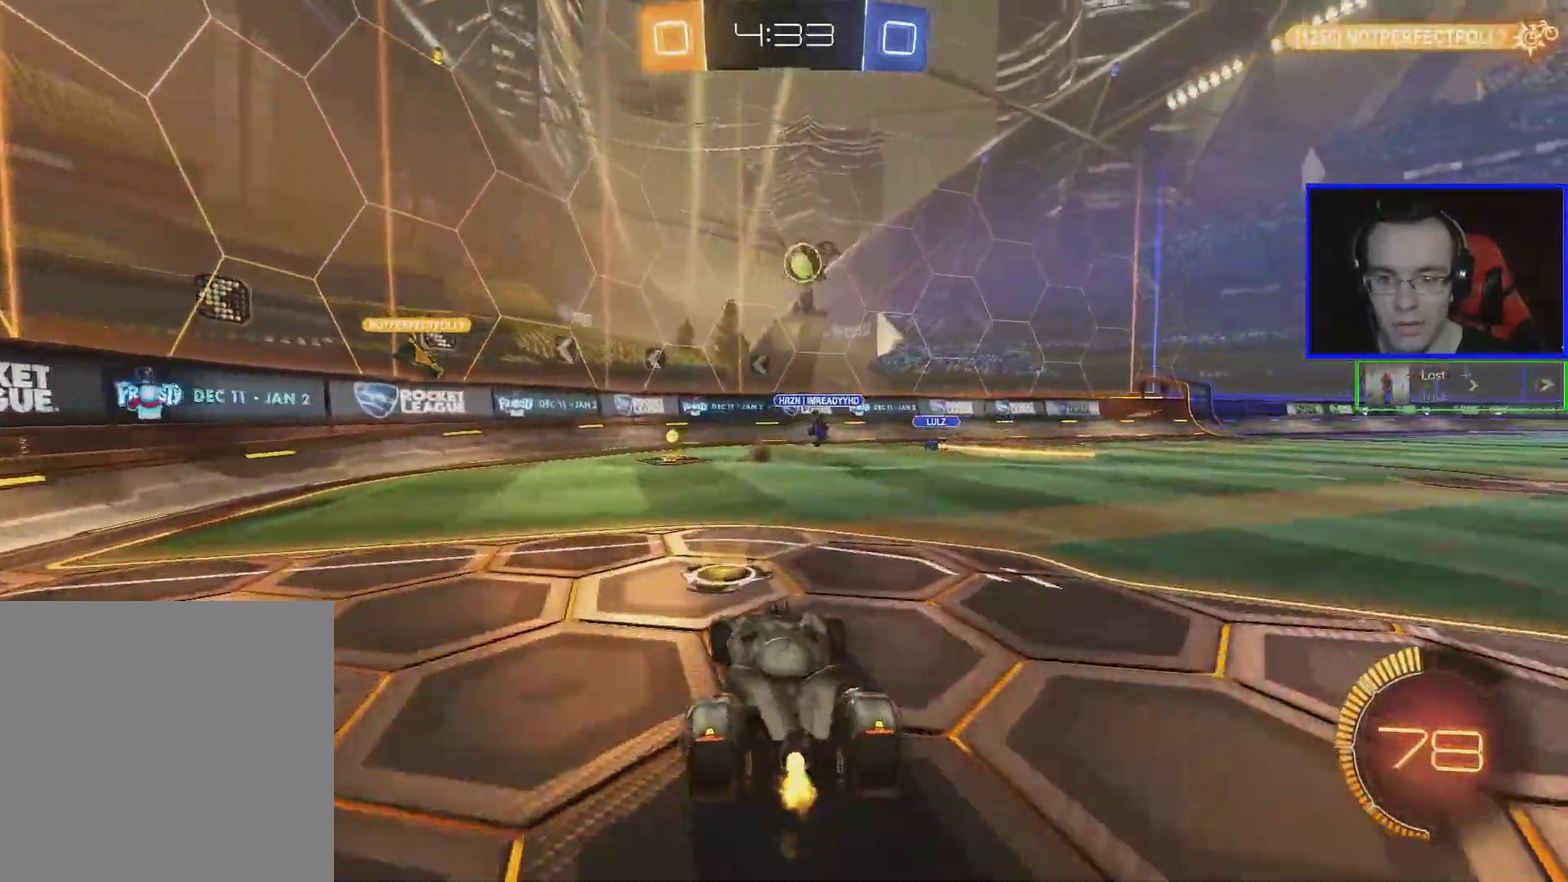
{"buttons": ["B", "R2"], "left_stick": "down-right", "events": [[50, "left_stick", "down-right"], [200, "left_stick", "center"], [250, "B", "up"], [300, "B", "down"], [350, "left_stick", "down-right"]]}
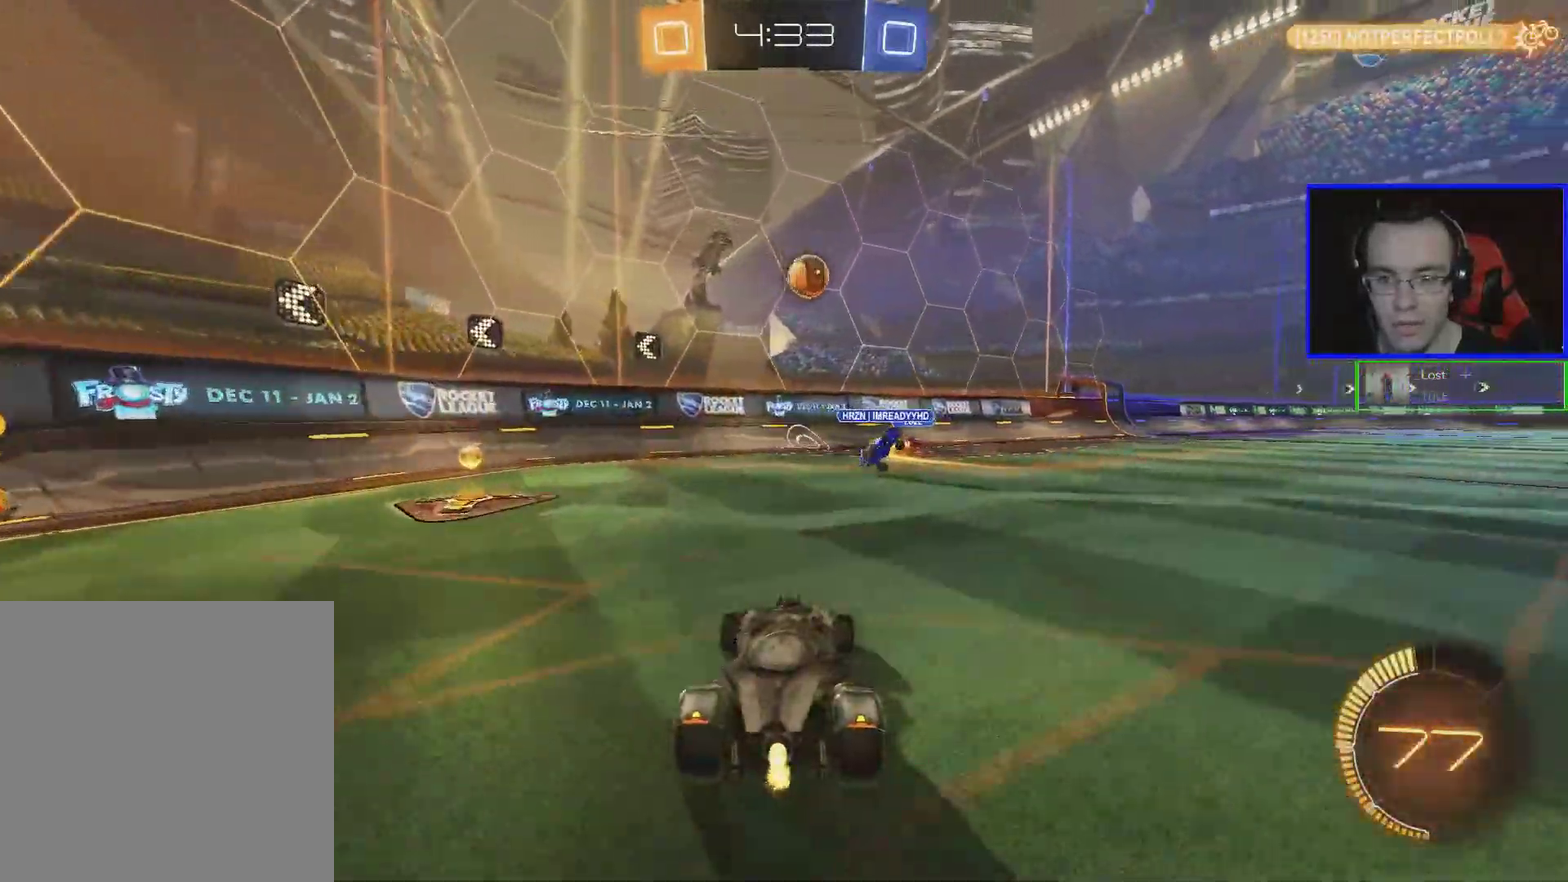
{"buttons": ["B", "R2"], "left_stick": "center", "events": [[100, "left_stick", "center"], [200, "left_stick", "down-right"], [300, "left_stick", "center"]]}
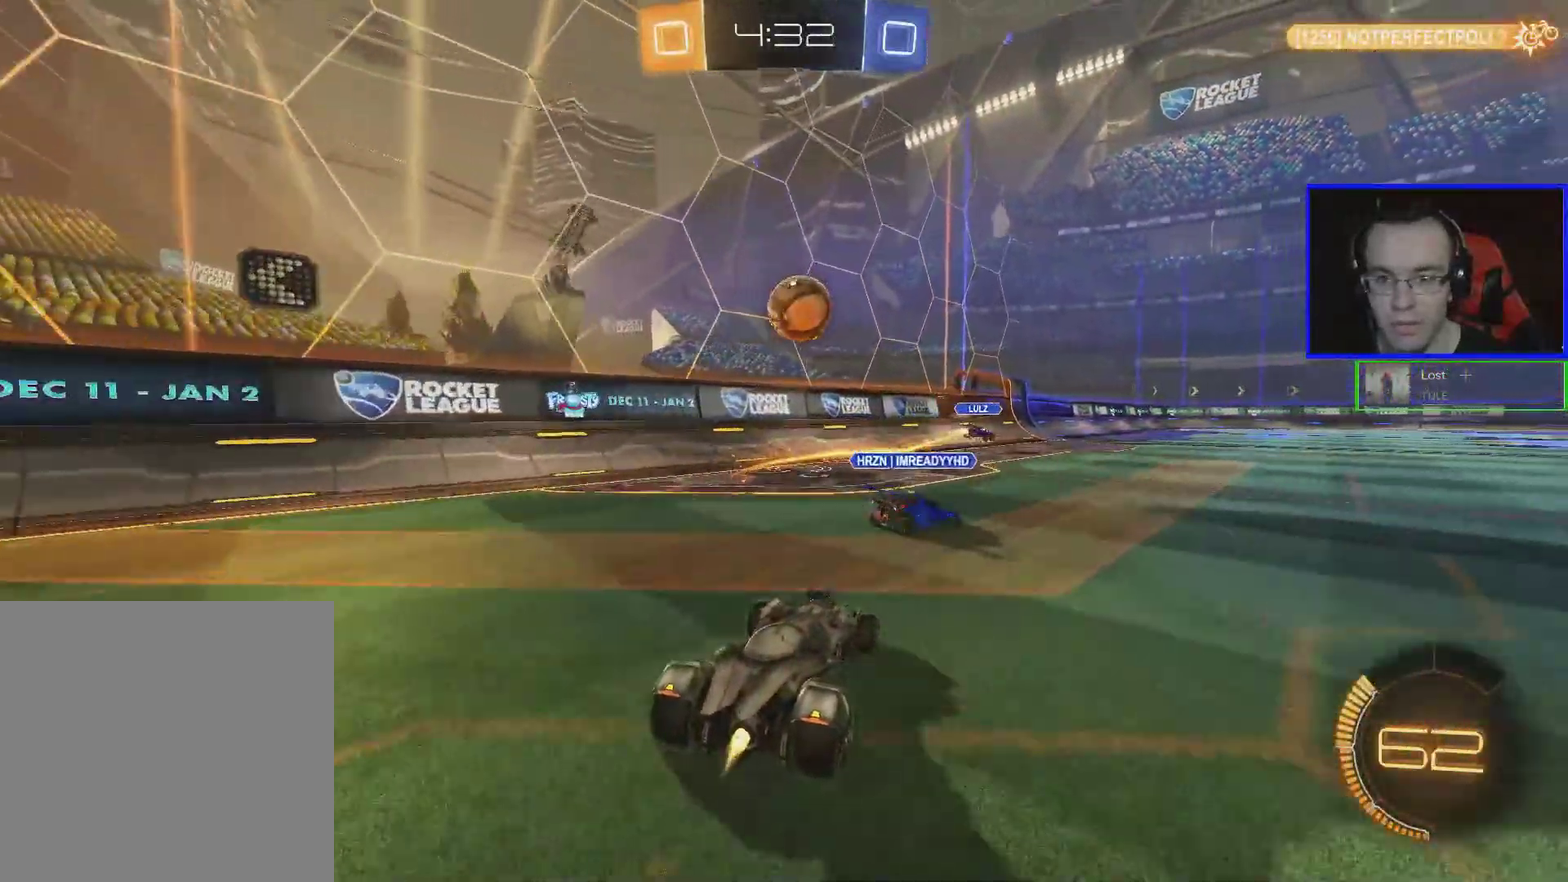
{"buttons": ["A", "B", "R2"], "left_stick": "right", "events": [[100, "A", "down"], [250, "A", "up"], [450, "left_stick", "right"], [500, "A", "down"]]}
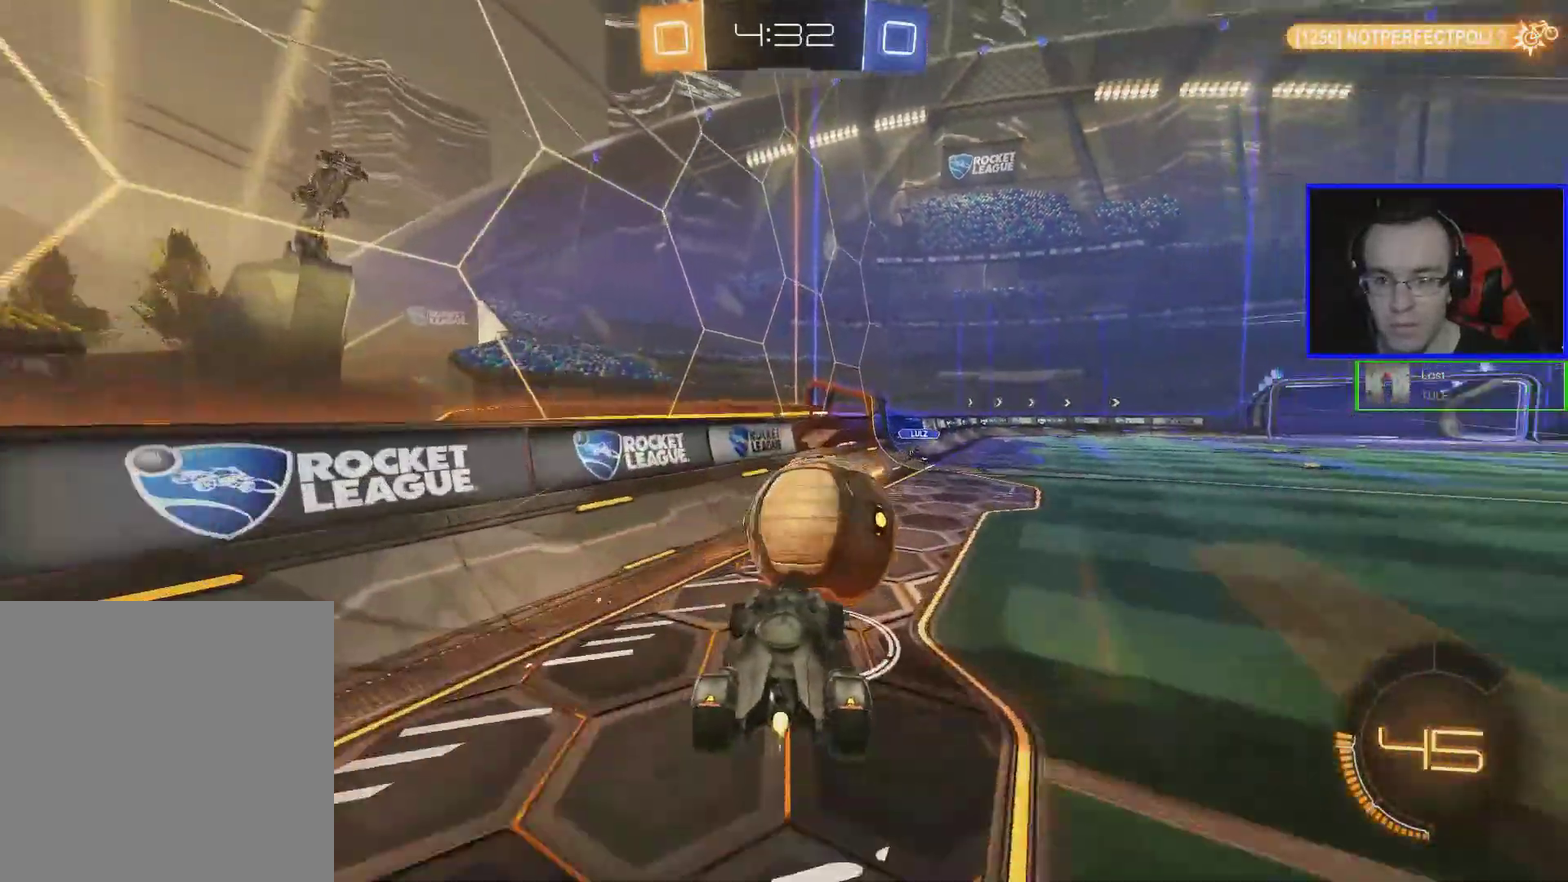
{"buttons": ["R2"], "left_stick": "up-right", "events": [[50, "left_stick", "up-right"], [300, "A", "up"], [350, "B", "up"]]}
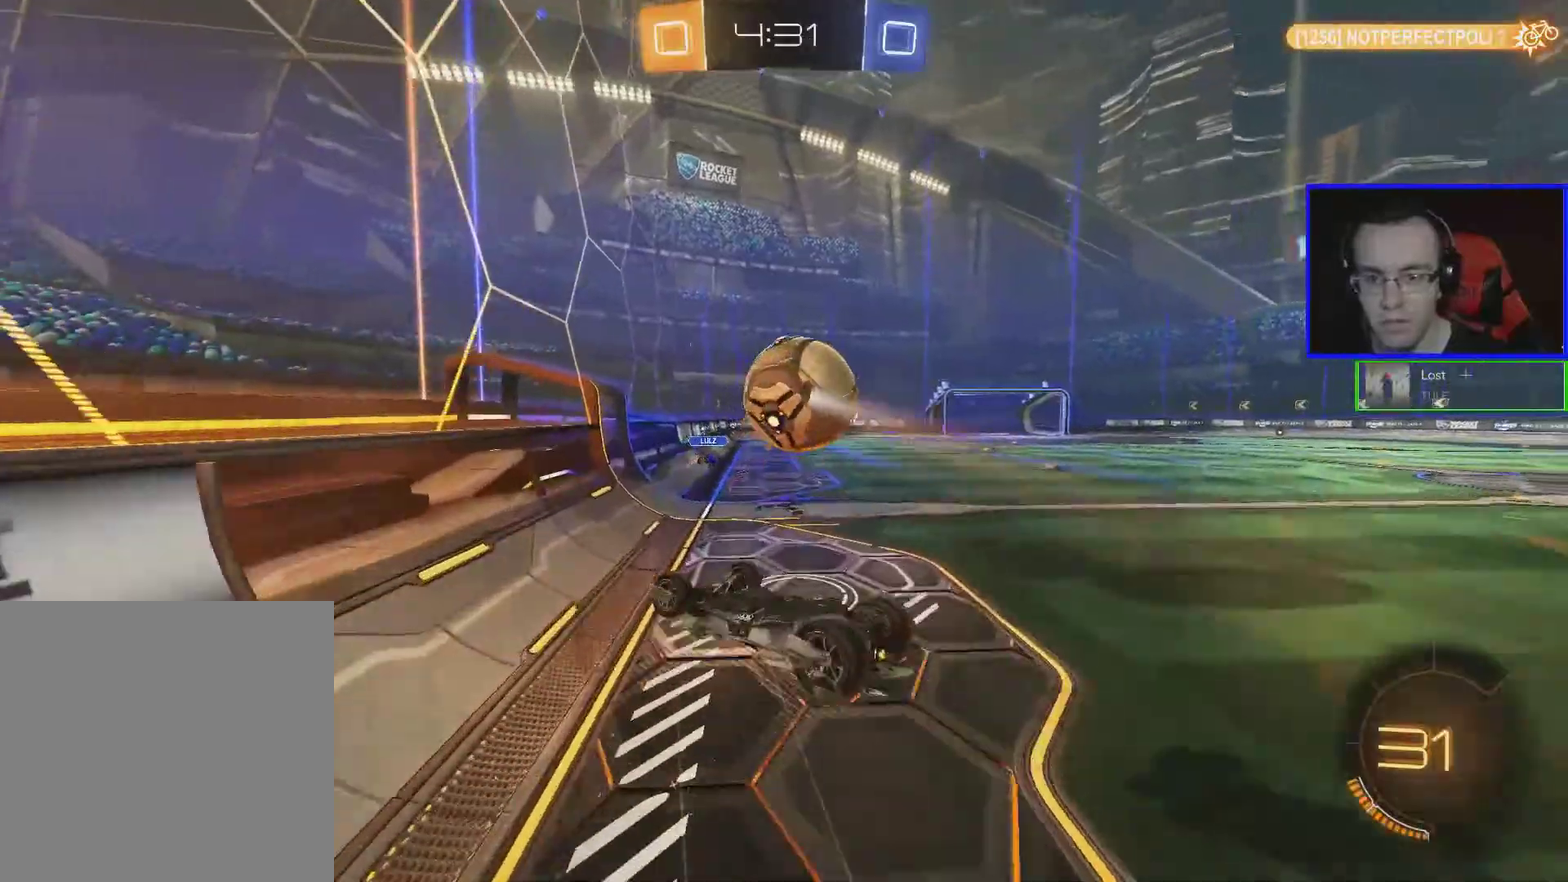
{"buttons": ["R2"], "left_stick": "center", "events": [[33, "left_stick", "right"], [100, "L1", "down"], [283, "L1", "up"], [333, "left_stick", "center"]]}
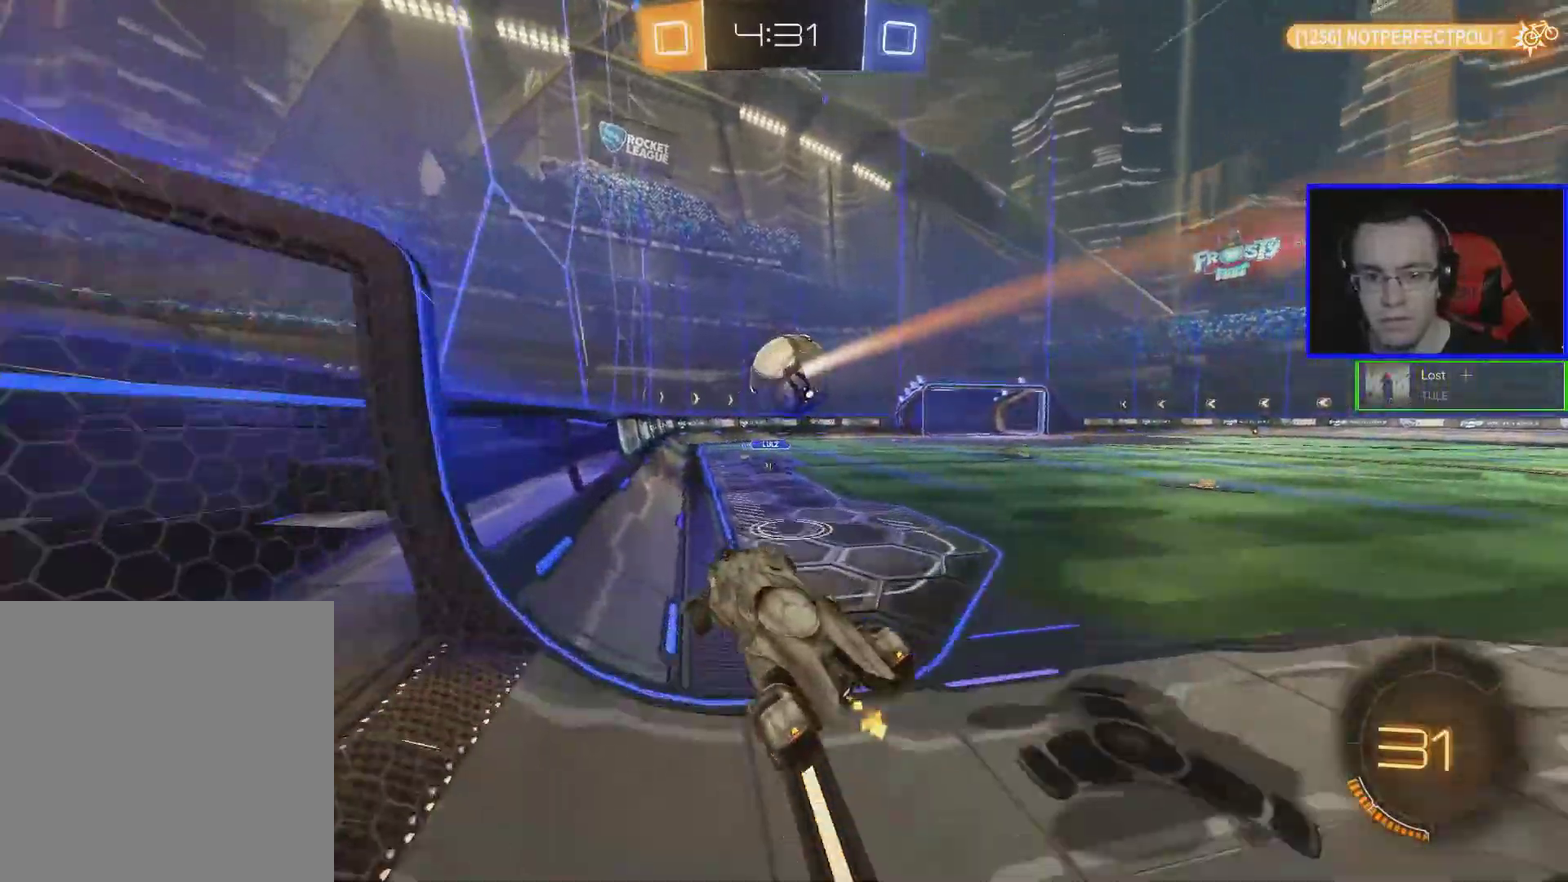
{"buttons": ["B", "R2"], "left_stick": "right", "events": [[183, "left_stick", "right"], [333, "B", "down"]]}